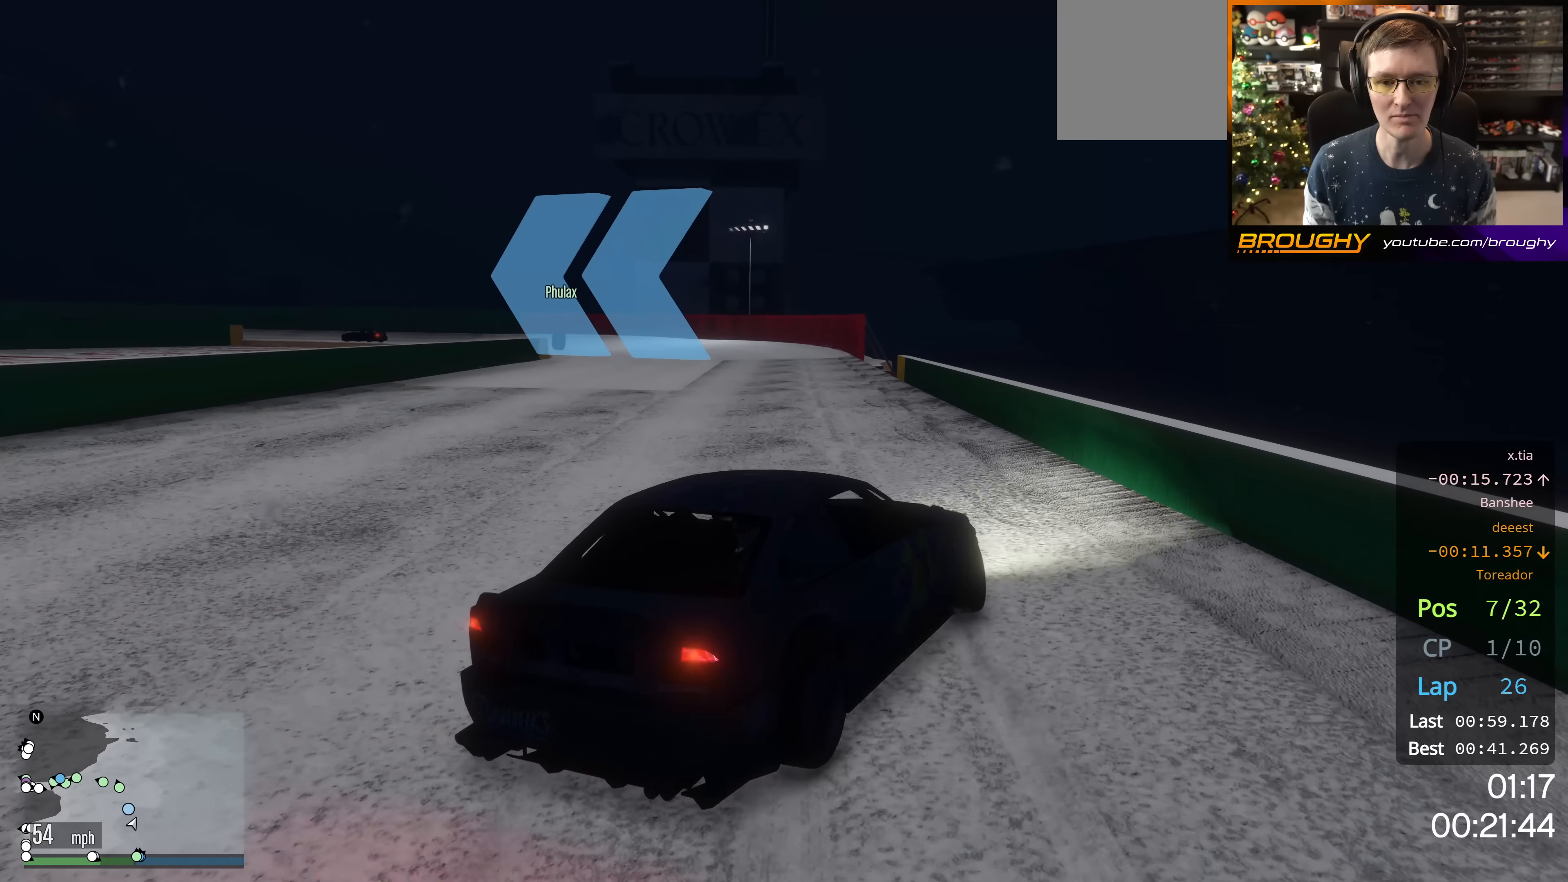
Gameplay with a controller (Xbox layout); each line is a JSON object with the inputs held at the frame after it. "events" lists button and stick changes between this image and that frame as [ms after this image, input, new state], when the widget could be followed in between.
{"buttons": [], "left_stick": "up-left", "right_stick": "center", "events": [[50, "R2", "up"], [250, "R2", "down"], [300, "left_stick", "center"], [417, "left_stick", "up-left"], [500, "R2", "up"]]}
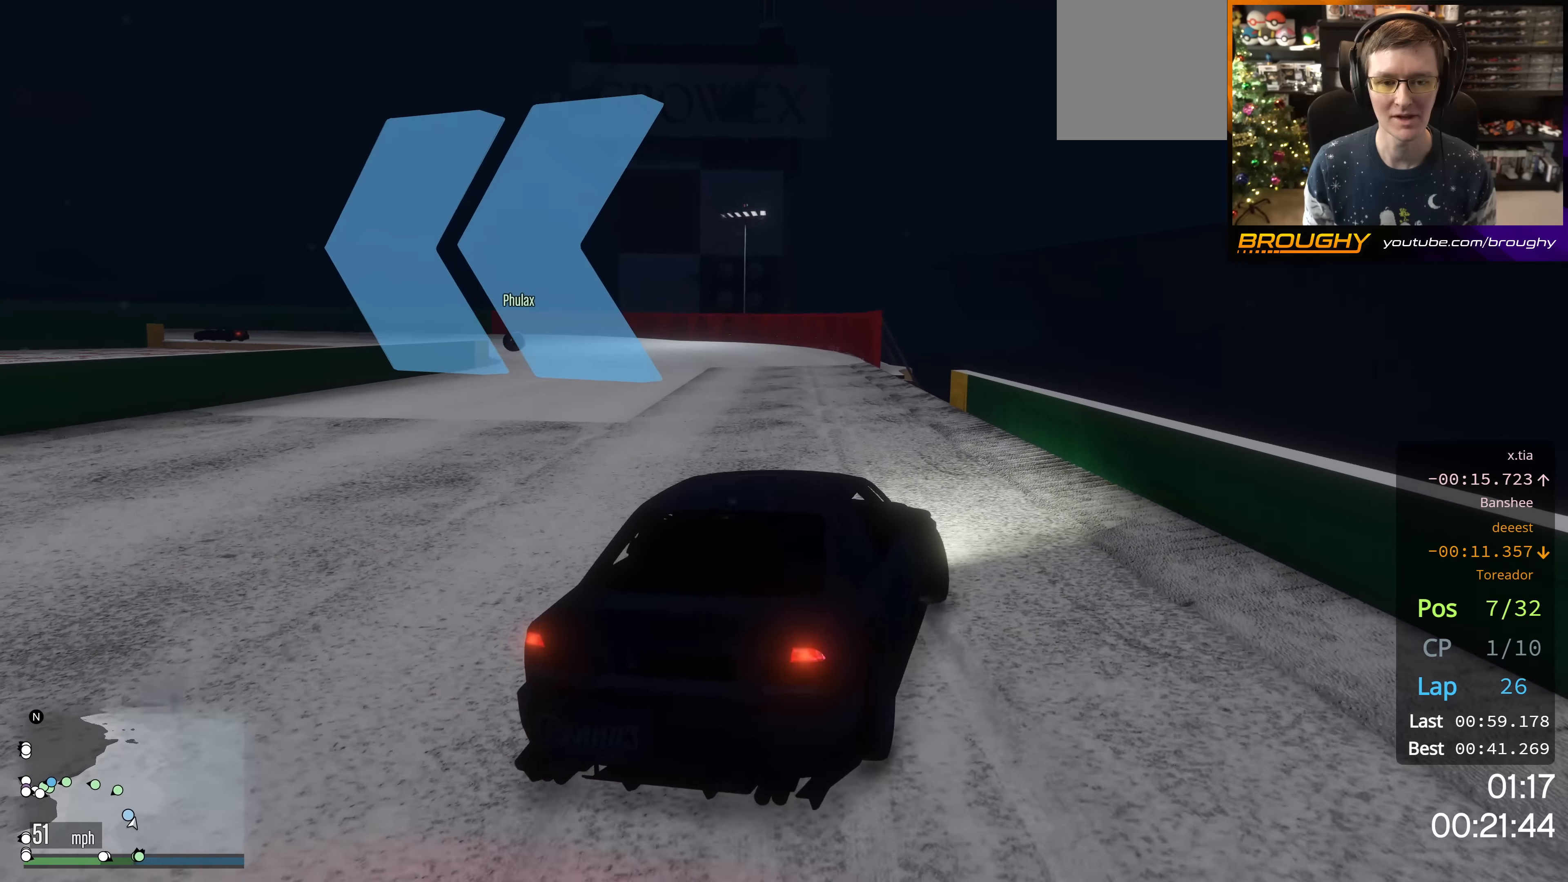
{"buttons": ["R2"], "left_stick": "center", "right_stick": "center", "events": [[84, "left_stick", "center"], [300, "R2", "down"]]}
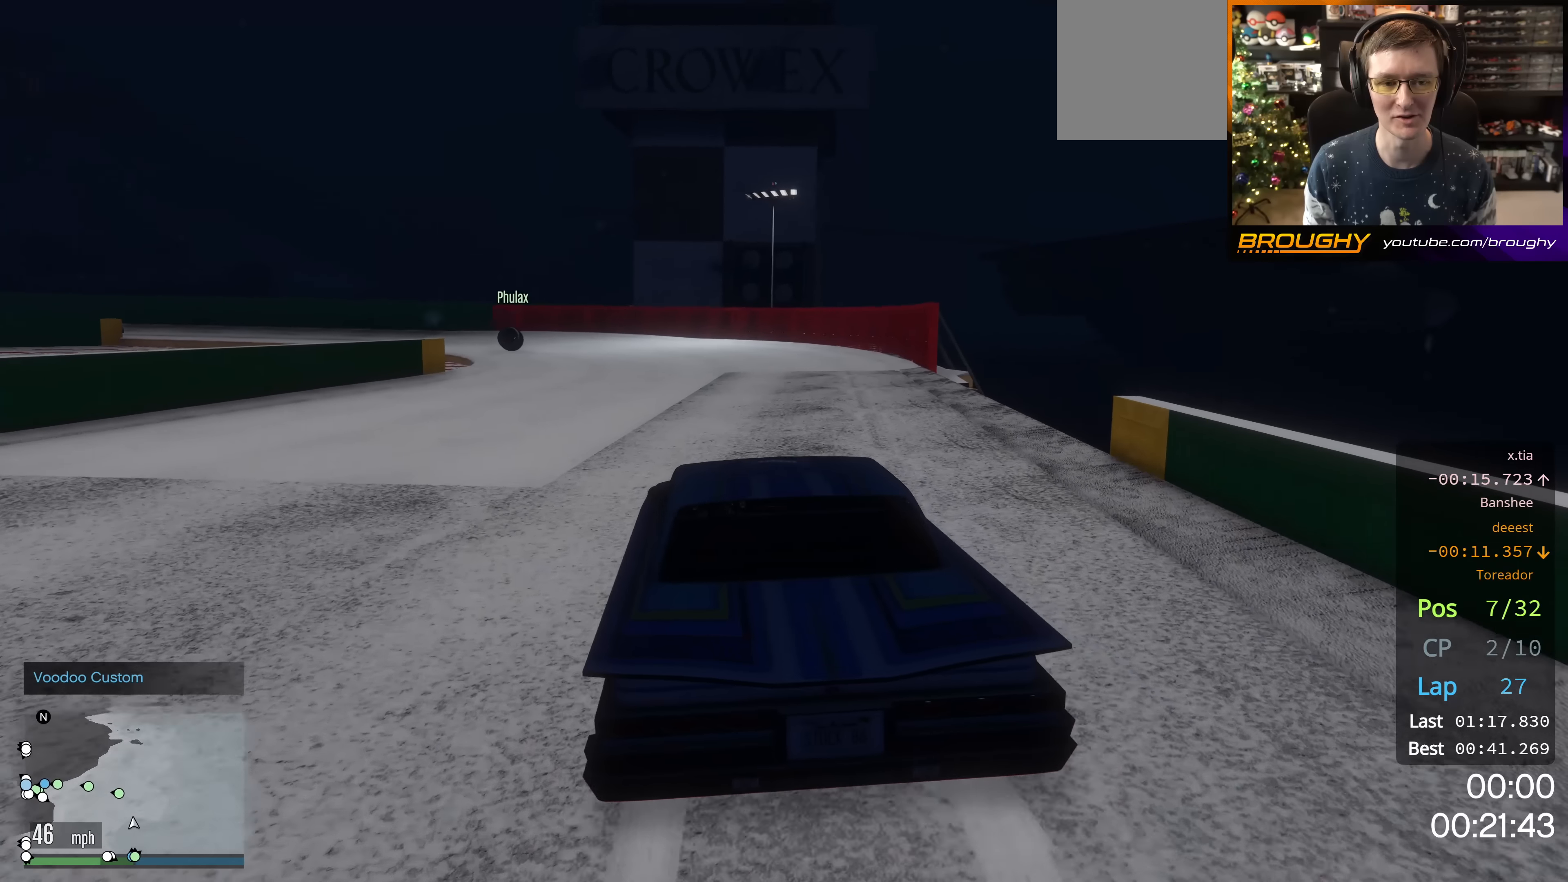
{"buttons": ["R2"], "left_stick": "center", "right_stick": "center", "events": [[200, "left_stick", "up-left"], [367, "left_stick", "center"]]}
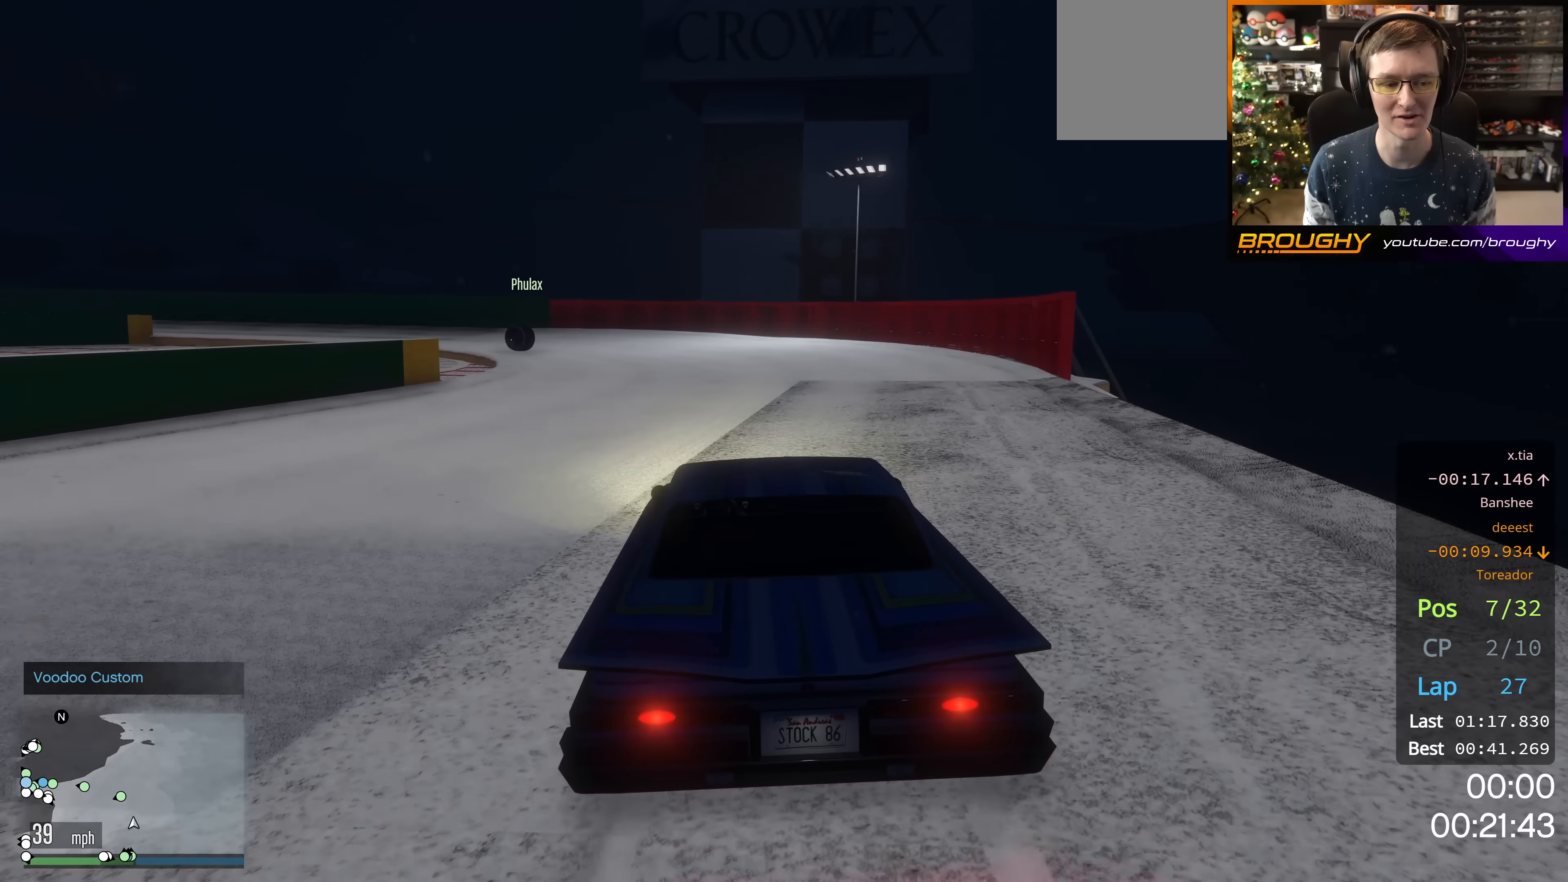
{"buttons": ["R2"], "left_stick": "center", "right_stick": "center", "events": [[34, "left_stick", "up-left"], [401, "left_stick", "center"]]}
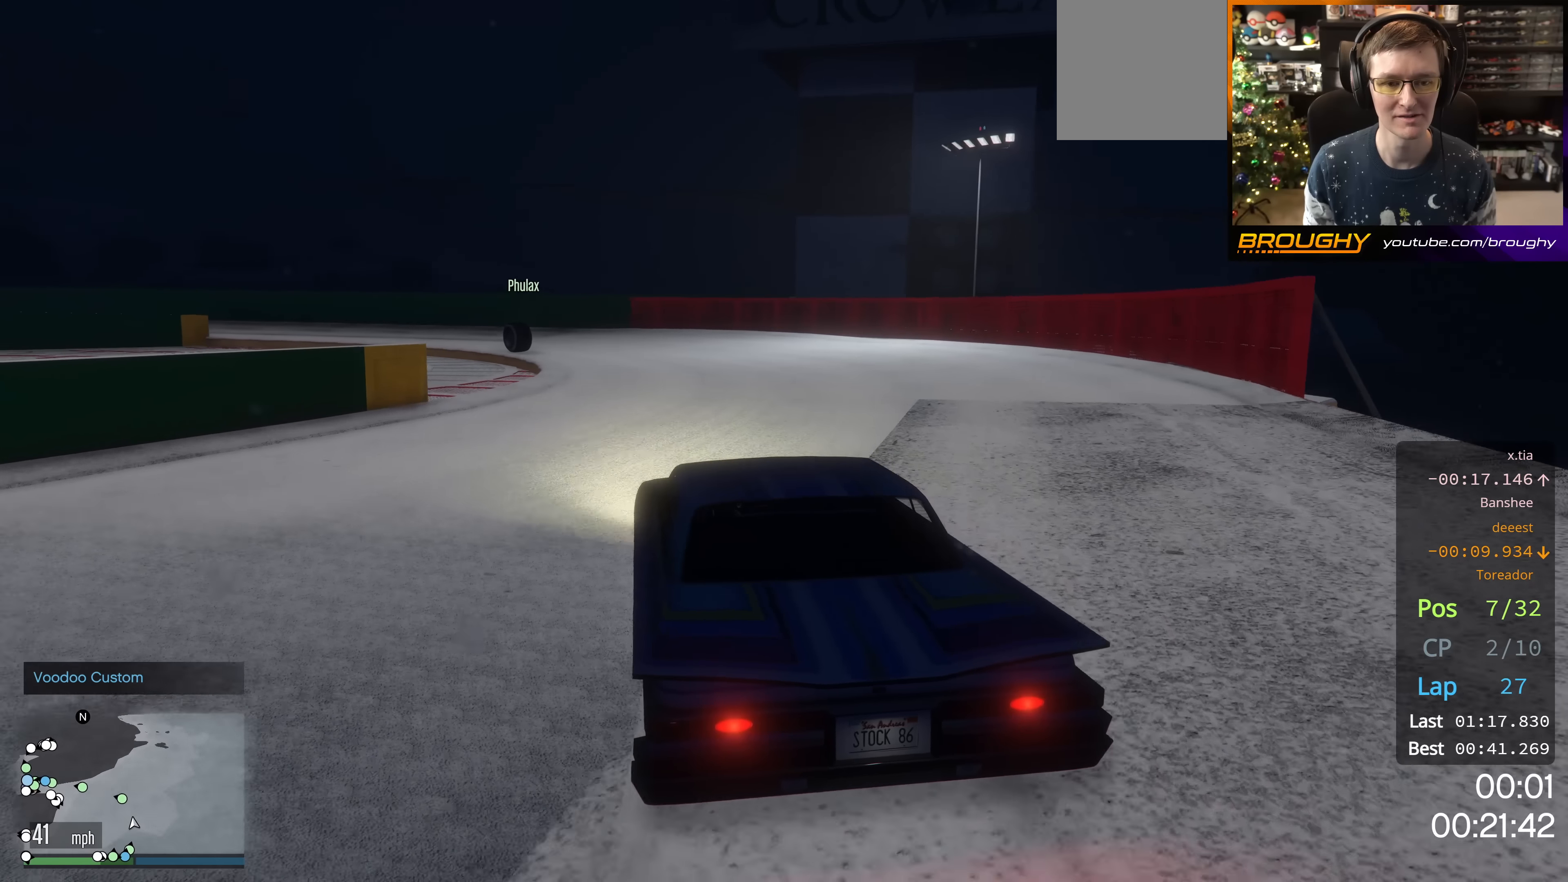
{"buttons": ["R2"], "left_stick": "up-left", "right_stick": "center", "events": [[16, "left_stick", "right"], [100, "left_stick", "down-right"], [200, "left_stick", "center"], [400, "left_stick", "up-left"]]}
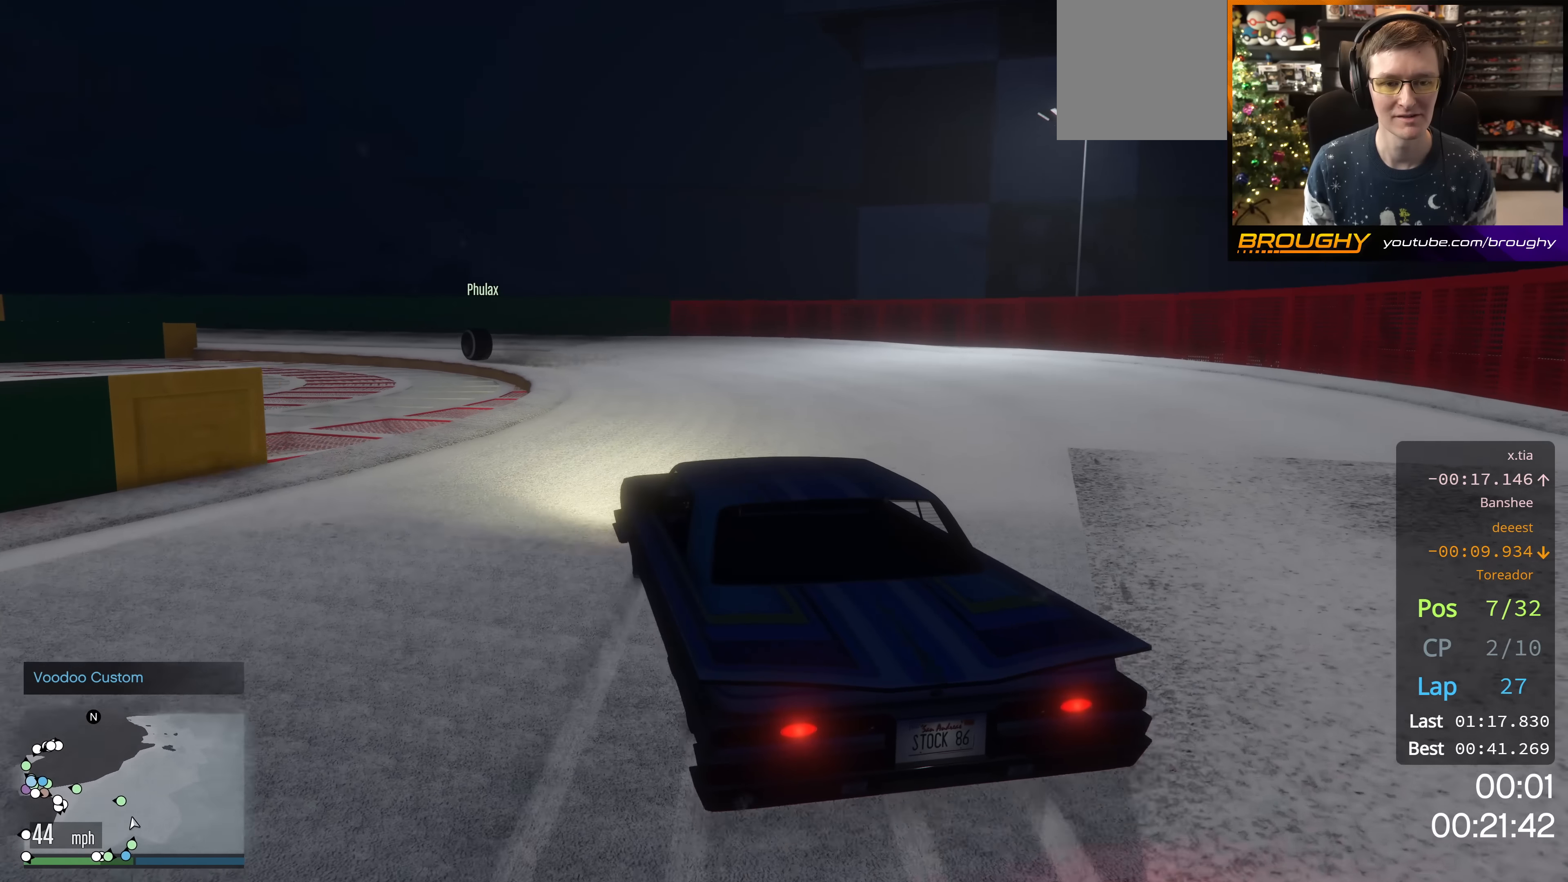
{"buttons": ["R2"], "left_stick": "down-right", "right_stick": "center", "events": [[67, "left_stick", "center"], [184, "left_stick", "up-left"], [434, "left_stick", "center"], [501, "left_stick", "down-right"]]}
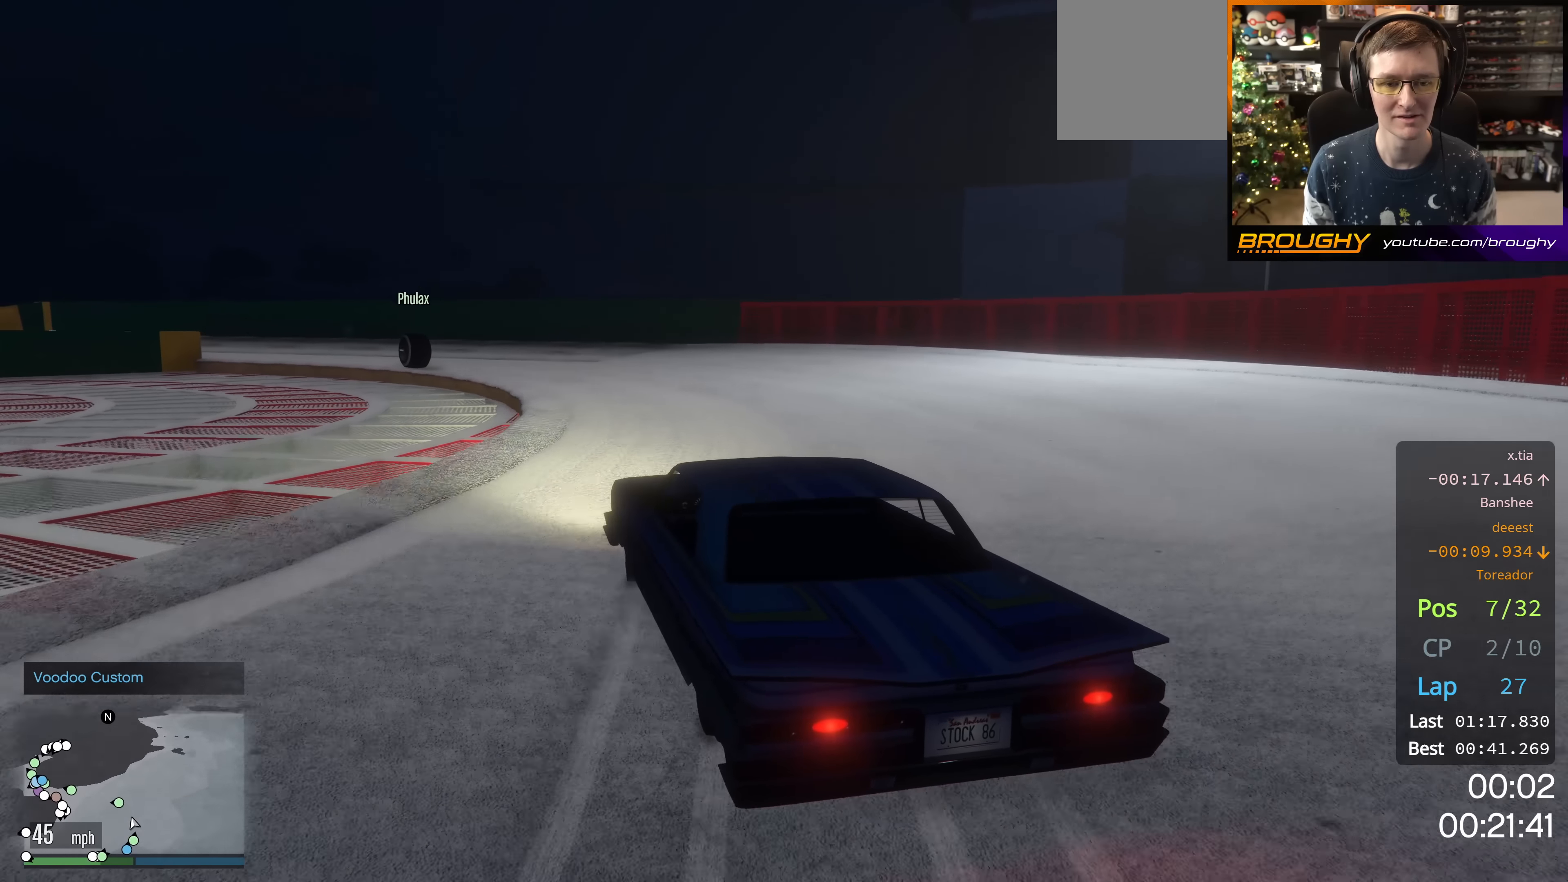
{"buttons": ["R2"], "left_stick": "up-left", "right_stick": "center", "events": [[200, "left_stick", "center"], [283, "R2", "up"], [283, "left_stick", "up-left"], [500, "R2", "down"]]}
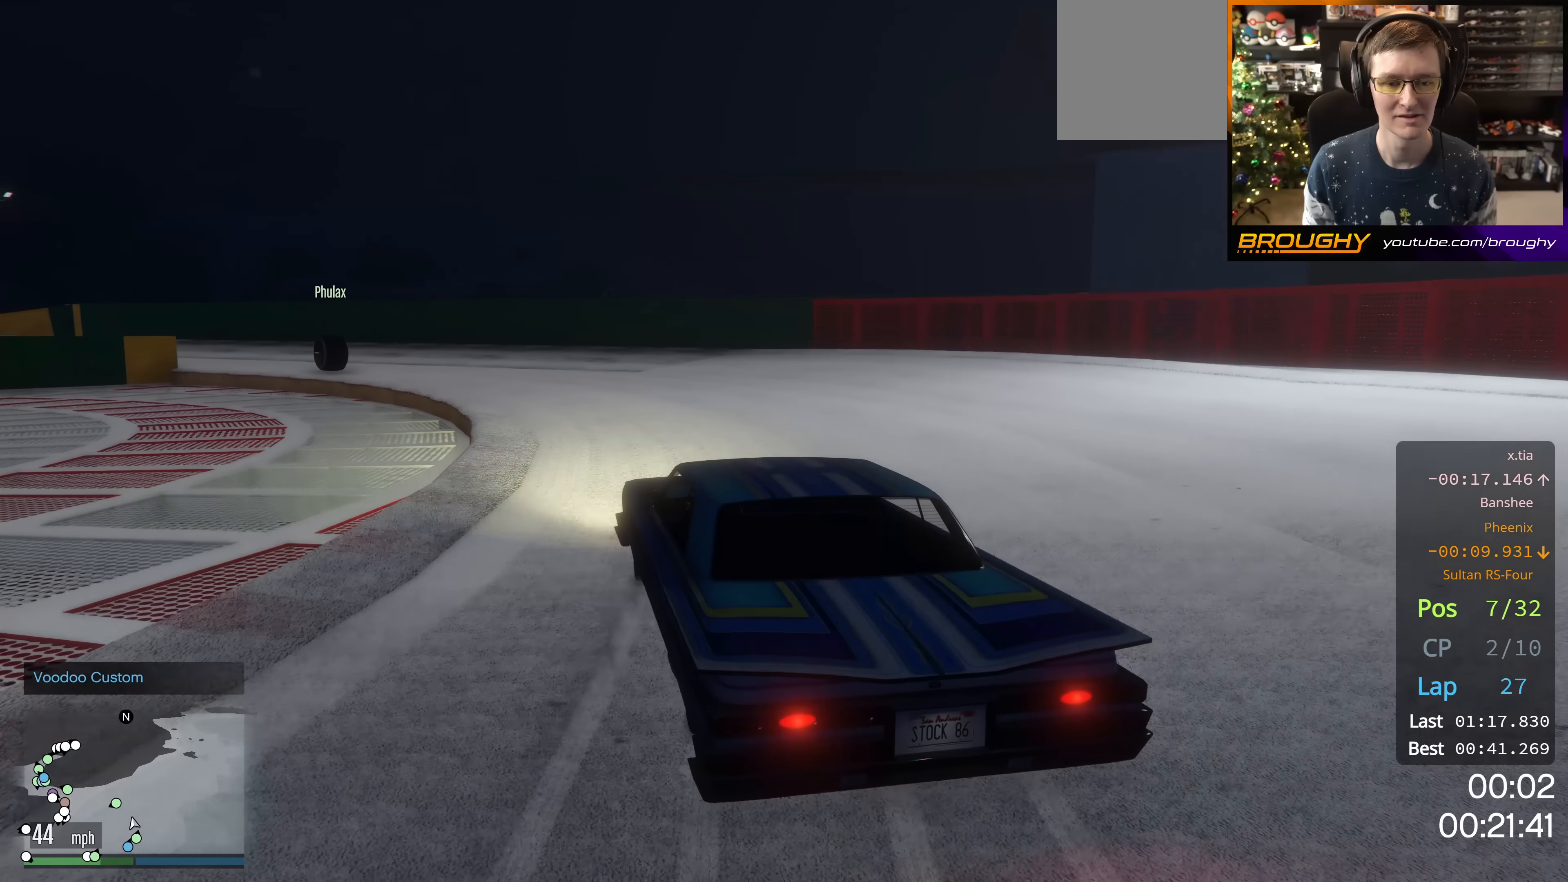
{"buttons": [], "left_stick": "up-left", "right_stick": "center", "events": [[401, "R2", "up"]]}
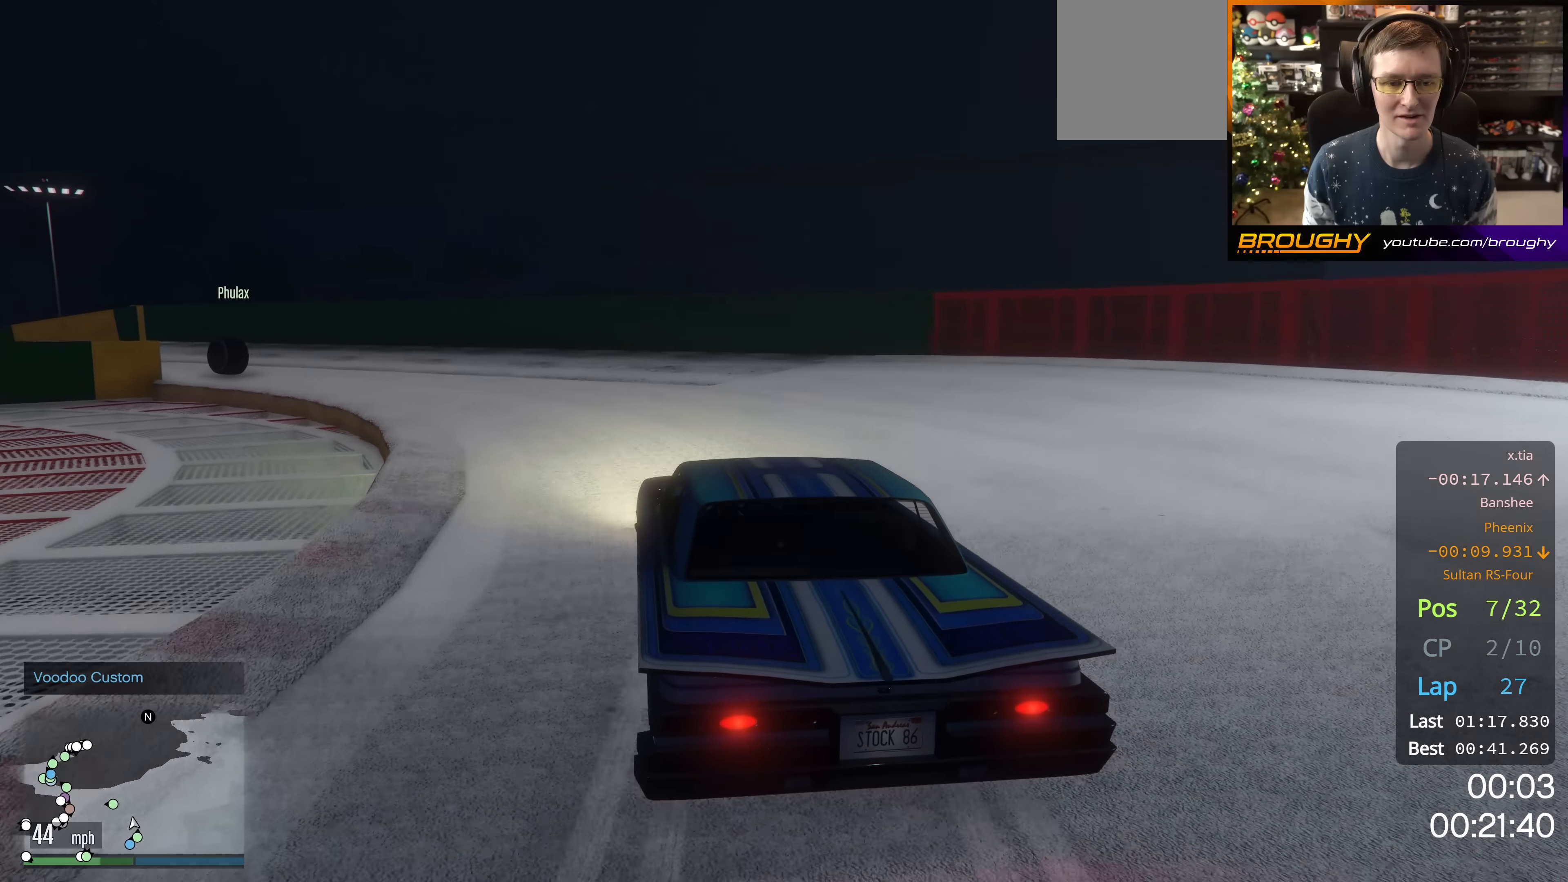
{"buttons": ["R2"], "left_stick": "up-left", "right_stick": "center", "events": [[317, "R2", "down"]]}
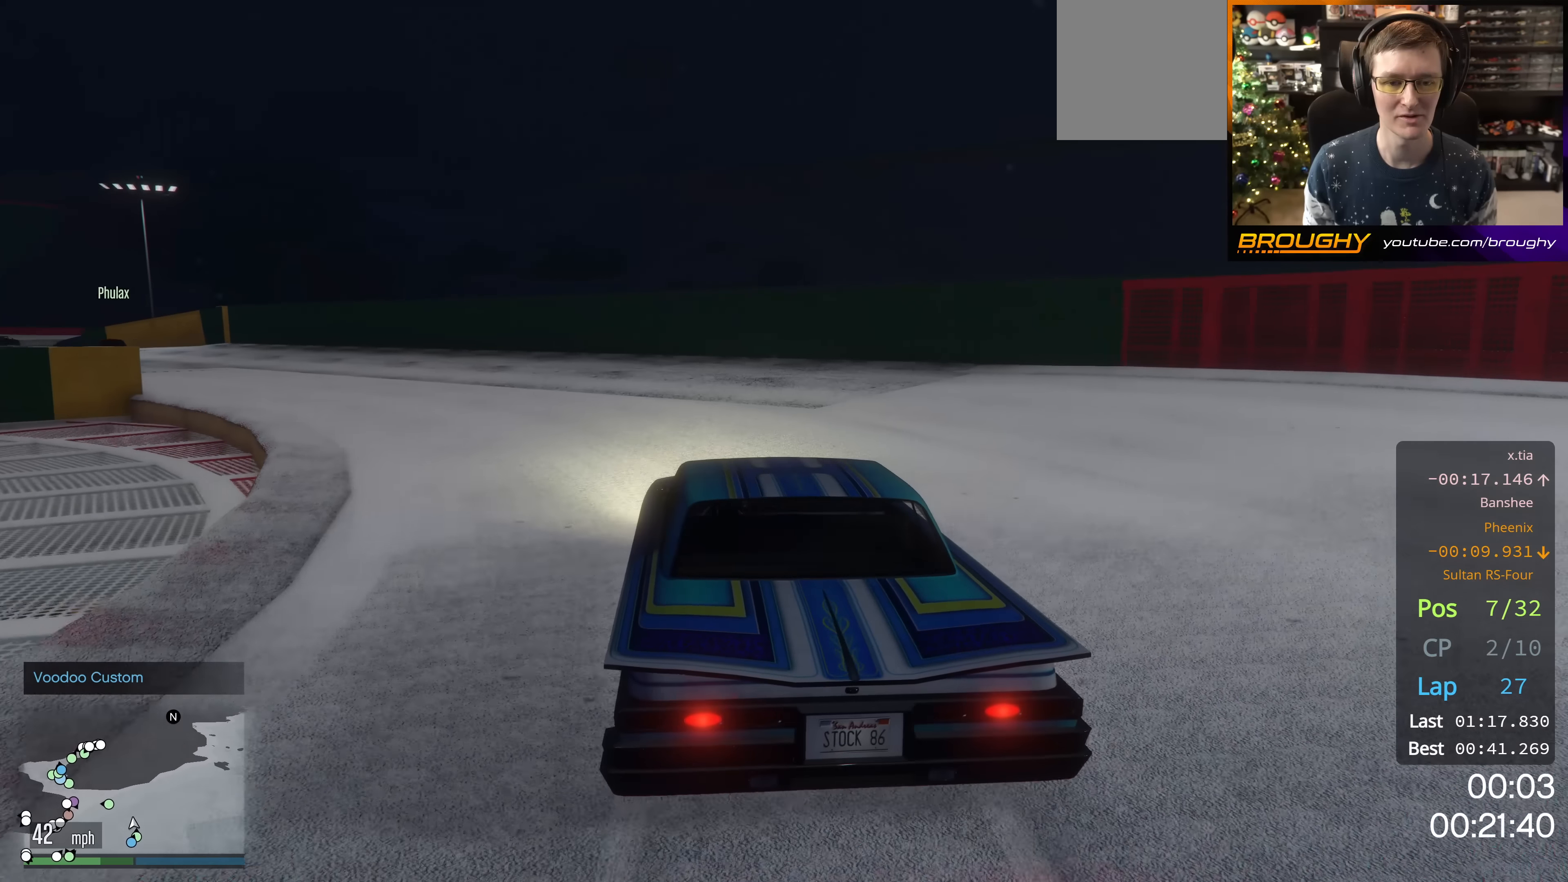
{"buttons": [], "left_stick": "up-left", "right_stick": "center", "events": [[67, "R2", "up"], [234, "R2", "down"], [467, "R2", "up"]]}
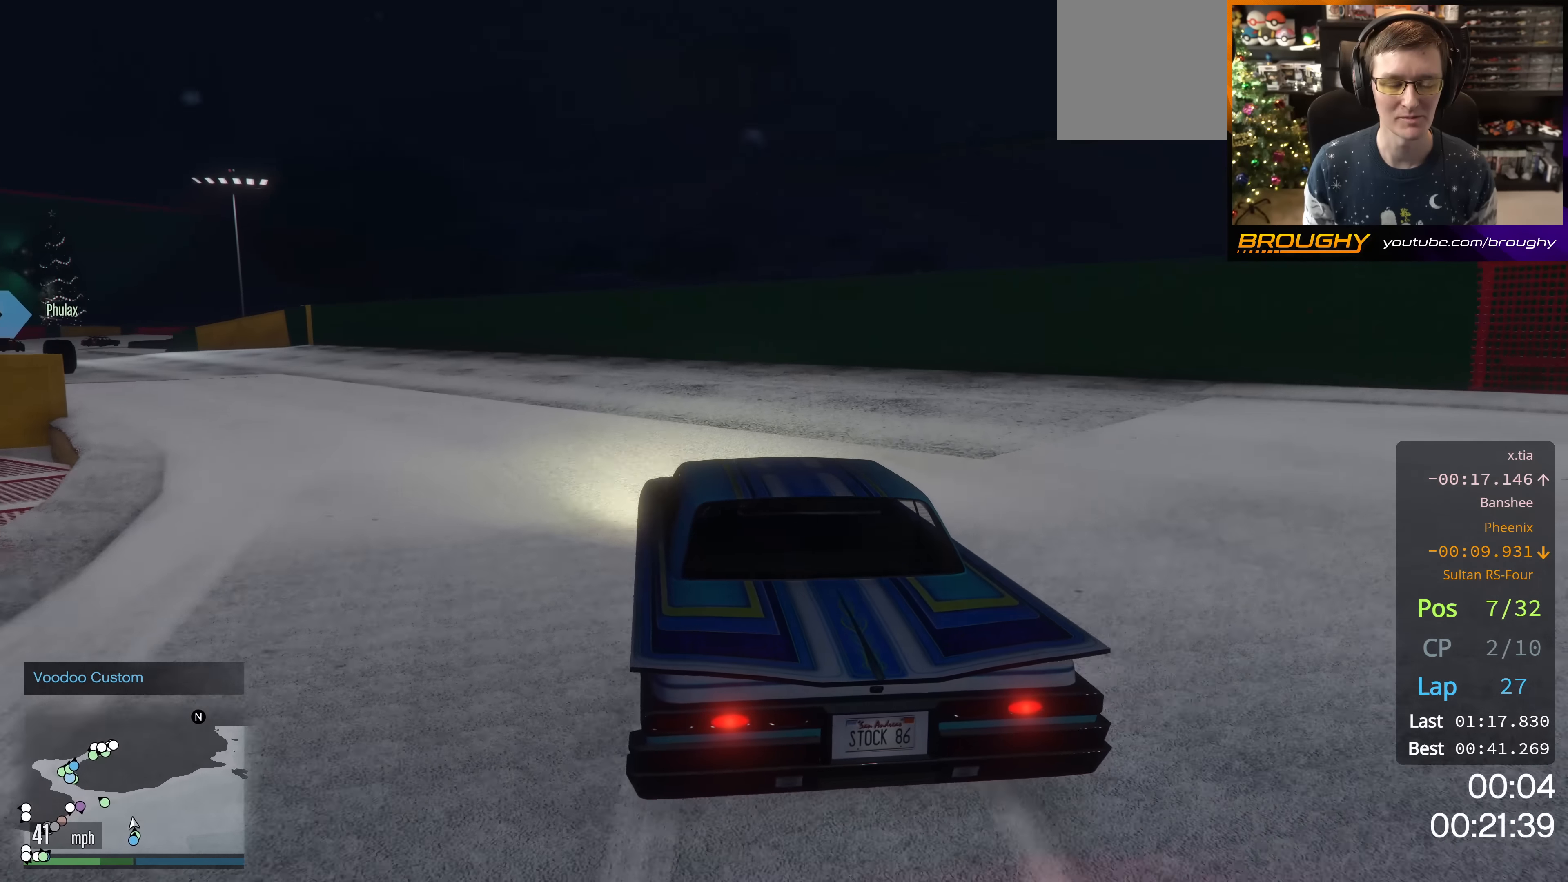
{"buttons": [], "left_stick": "up-left", "right_stick": "center", "events": [[83, "R2", "down"], [350, "left_stick", "center"], [400, "R2", "up"], [400, "left_stick", "up-left"]]}
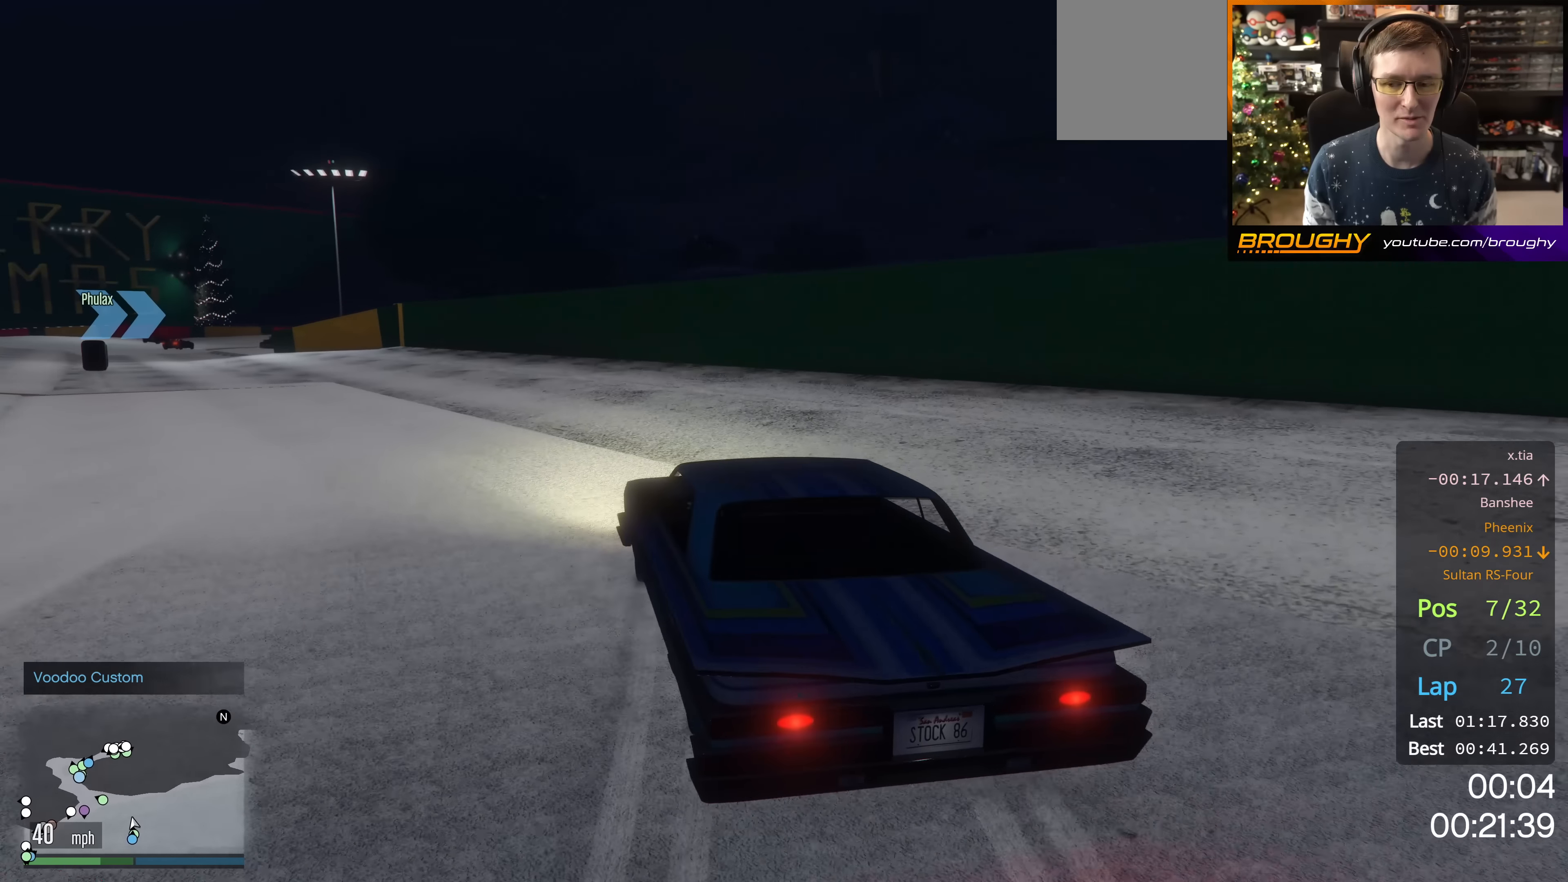
{"buttons": ["R2"], "left_stick": "center", "right_stick": "center", "events": [[67, "R2", "down"], [167, "left_stick", "center"]]}
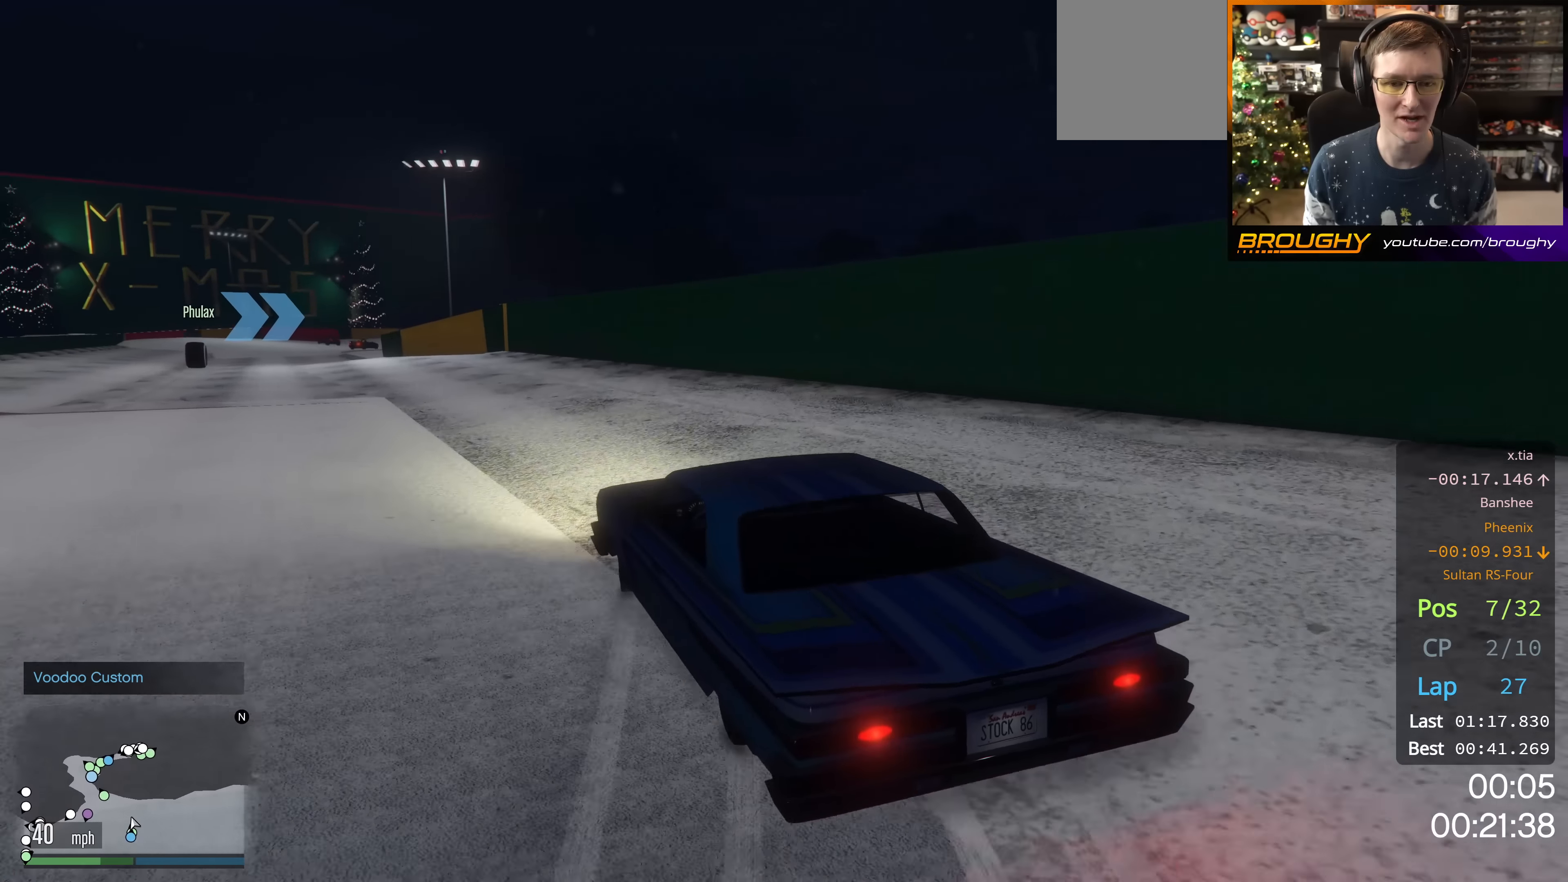
{"buttons": ["R2"], "left_stick": "up-left", "right_stick": "center", "events": [[200, "left_stick", "right"], [317, "left_stick", "center"], [483, "left_stick", "up-left"]]}
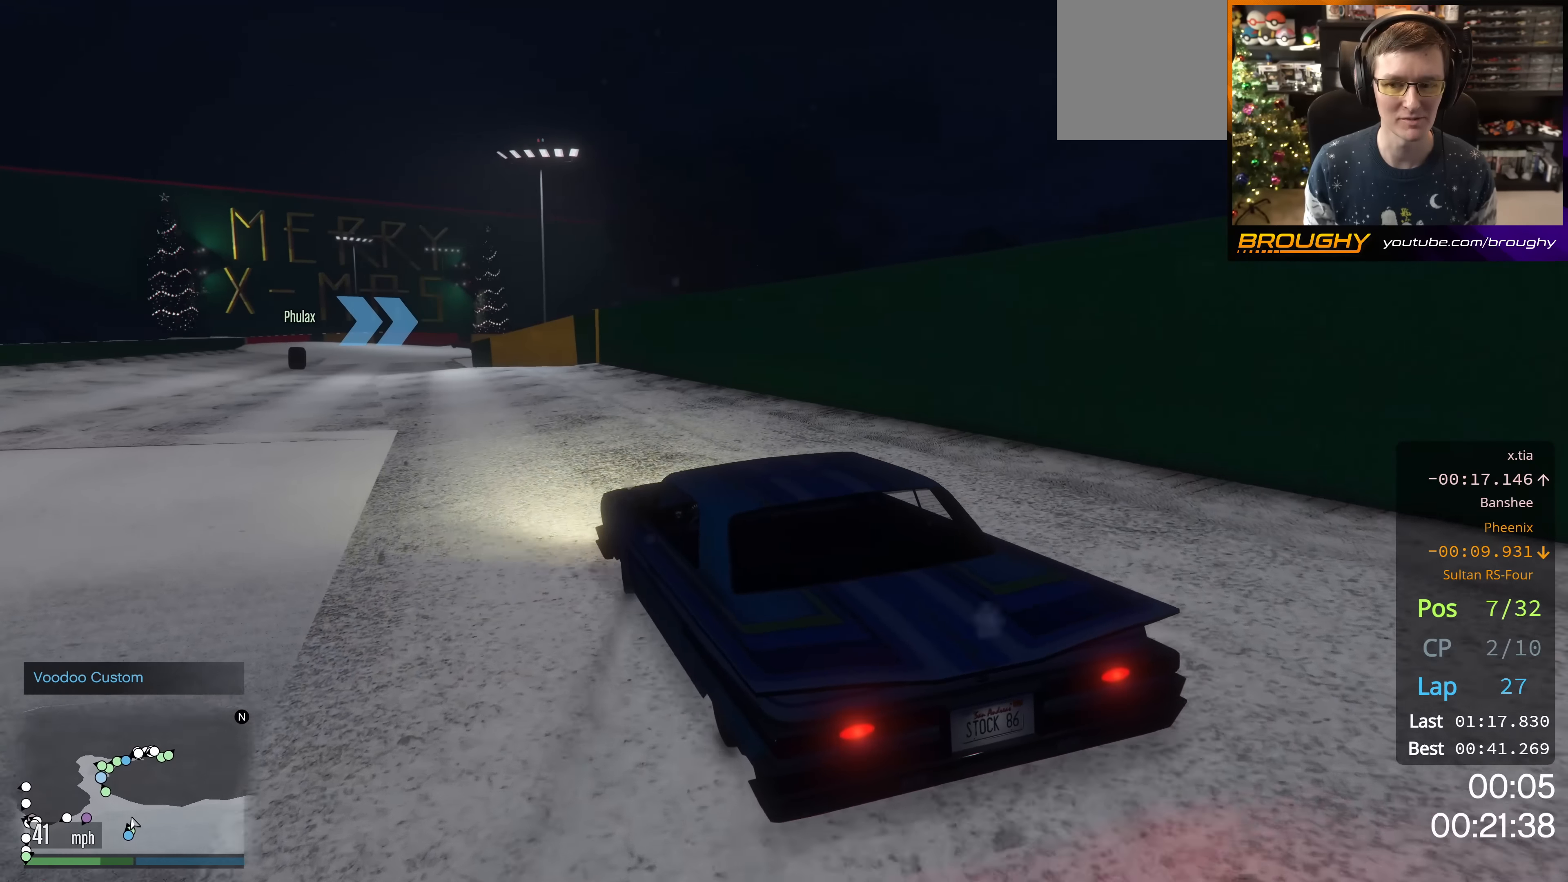
{"buttons": ["R2"], "left_stick": "center", "right_stick": "center", "events": [[384, "left_stick", "center"]]}
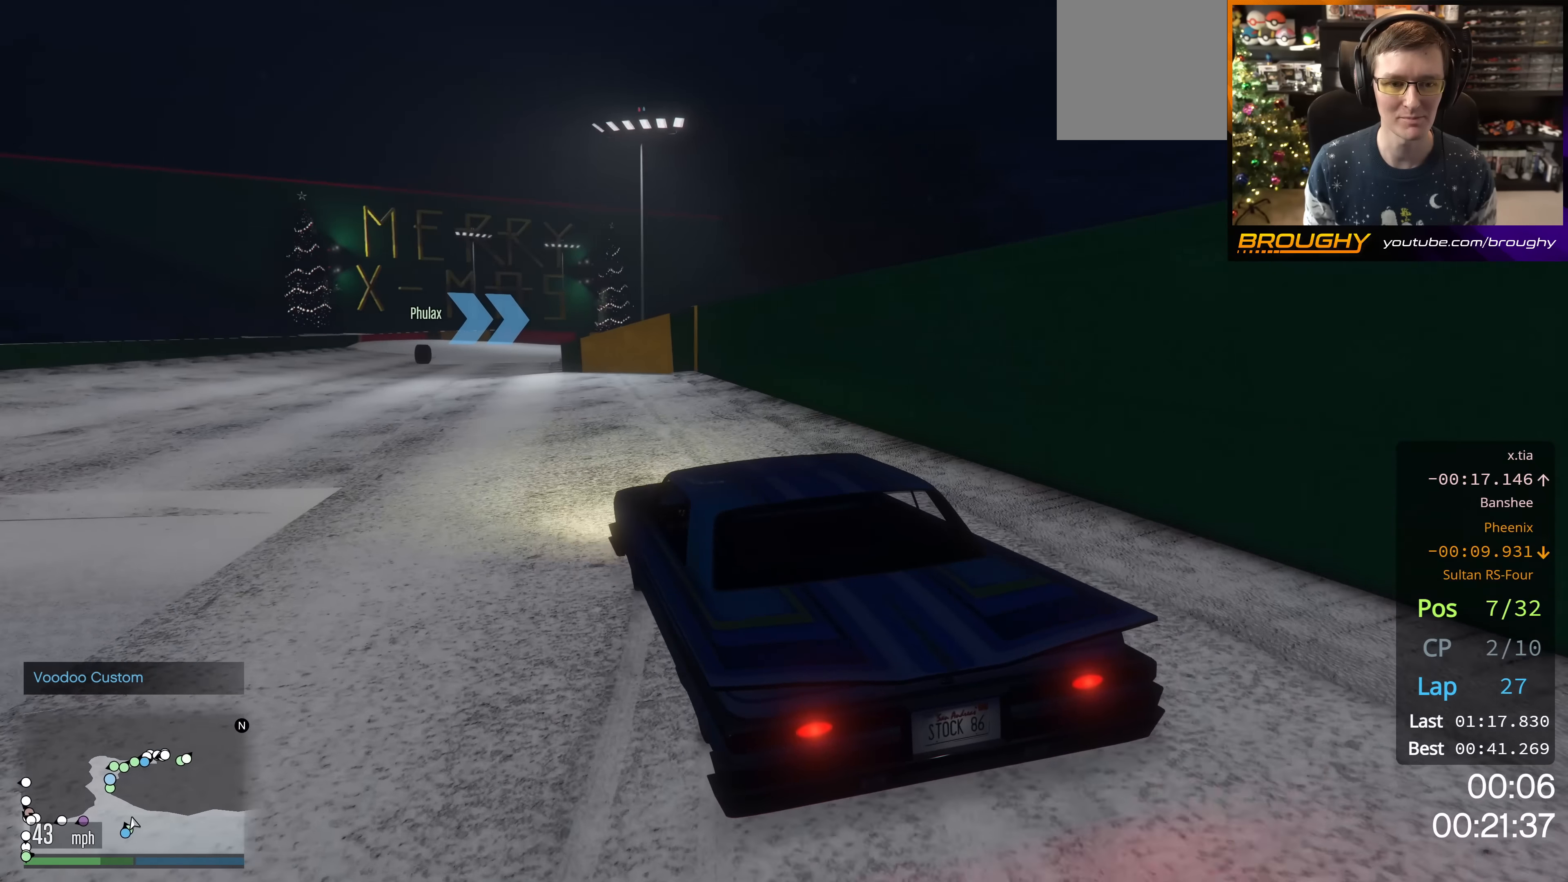
{"buttons": ["R2"], "left_stick": "center", "right_stick": "center", "events": [[333, "left_stick", "up-left"], [433, "left_stick", "center"]]}
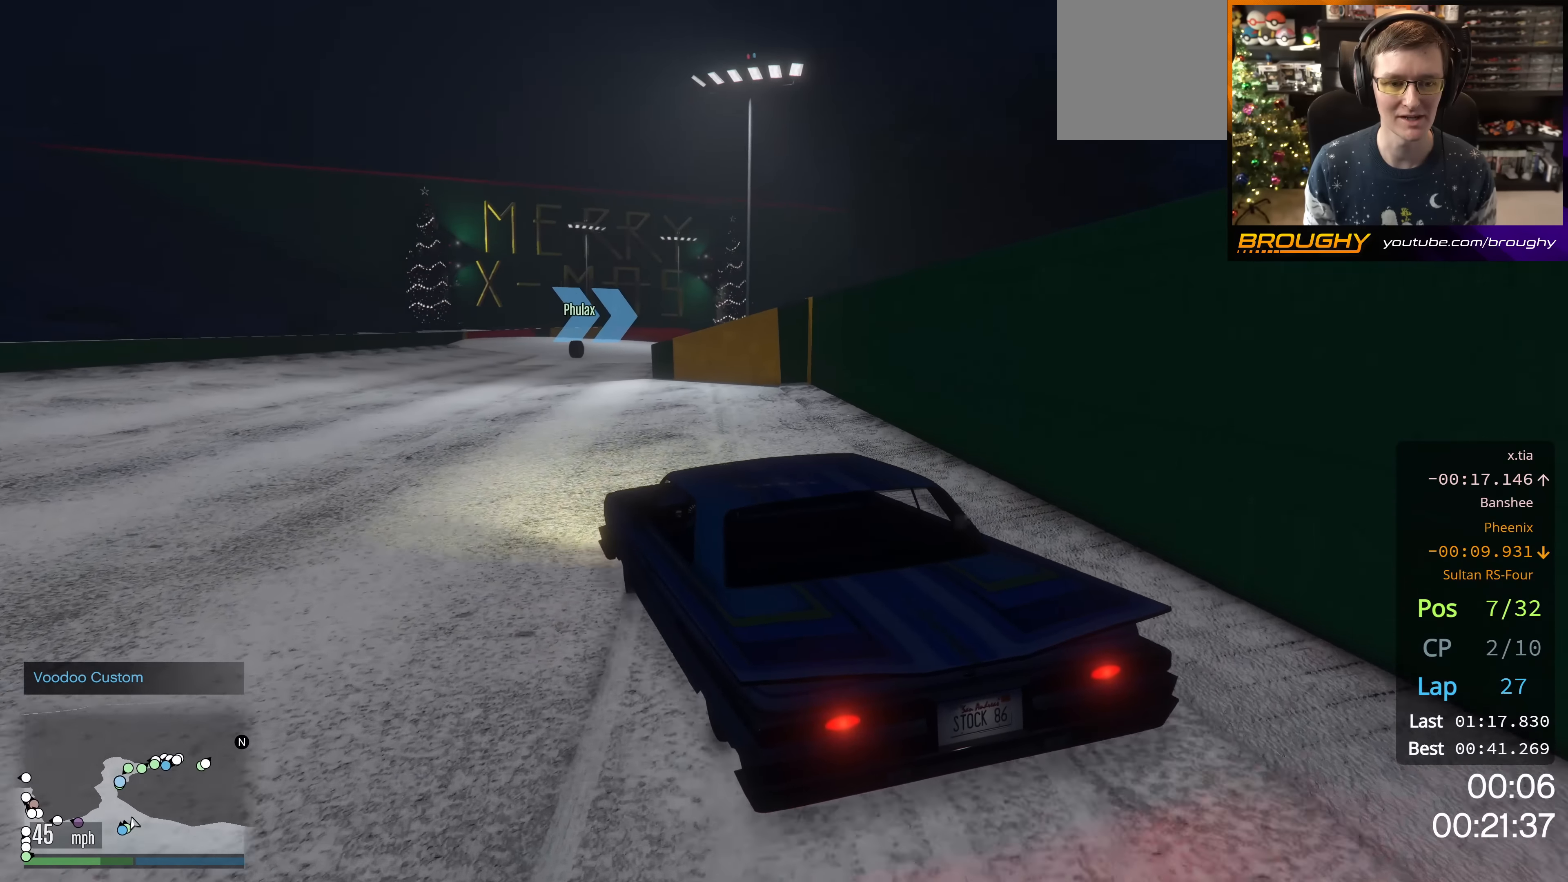
{"buttons": ["R2"], "left_stick": "center", "right_stick": "center", "events": []}
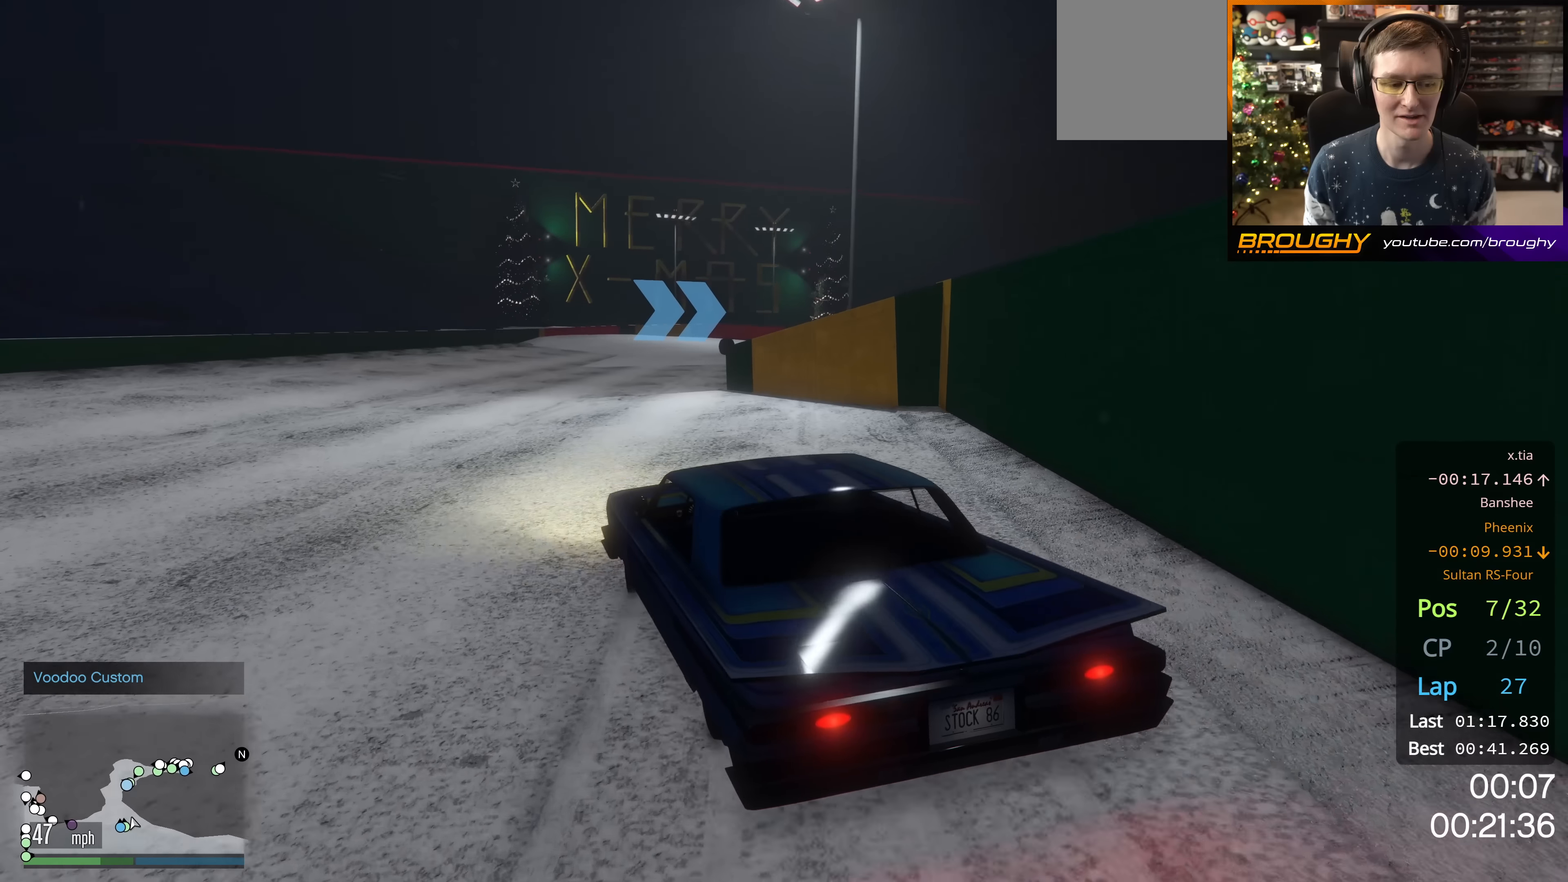
{"buttons": ["R2"], "left_stick": "center", "right_stick": "center", "events": []}
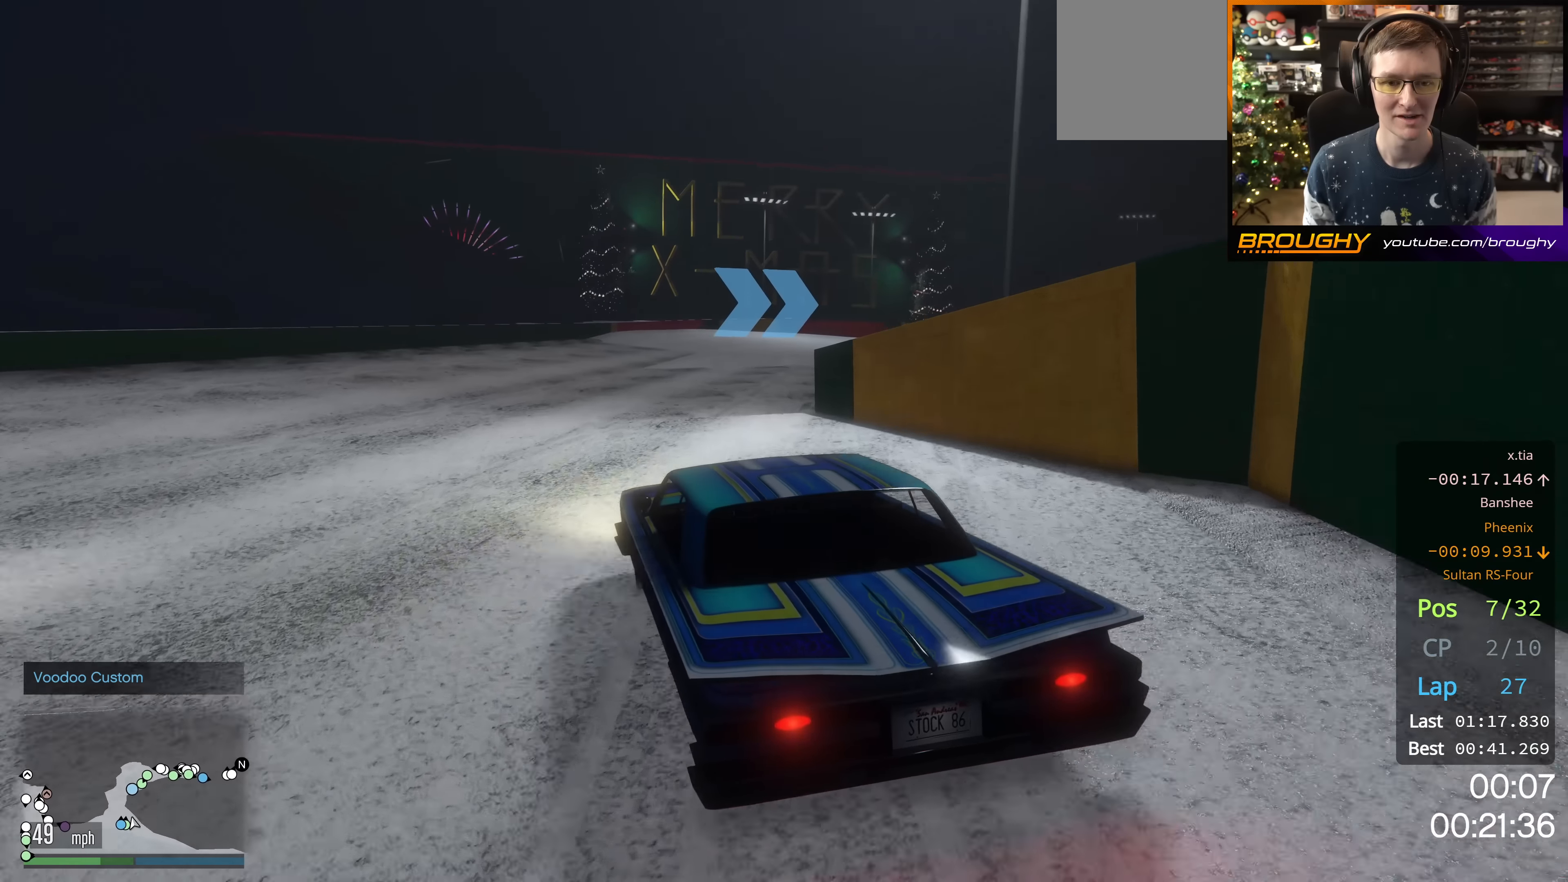
{"buttons": ["R2"], "left_stick": "right", "right_stick": "center", "events": [[50, "left_stick", "right"], [234, "left_stick", "center"], [467, "left_stick", "right"]]}
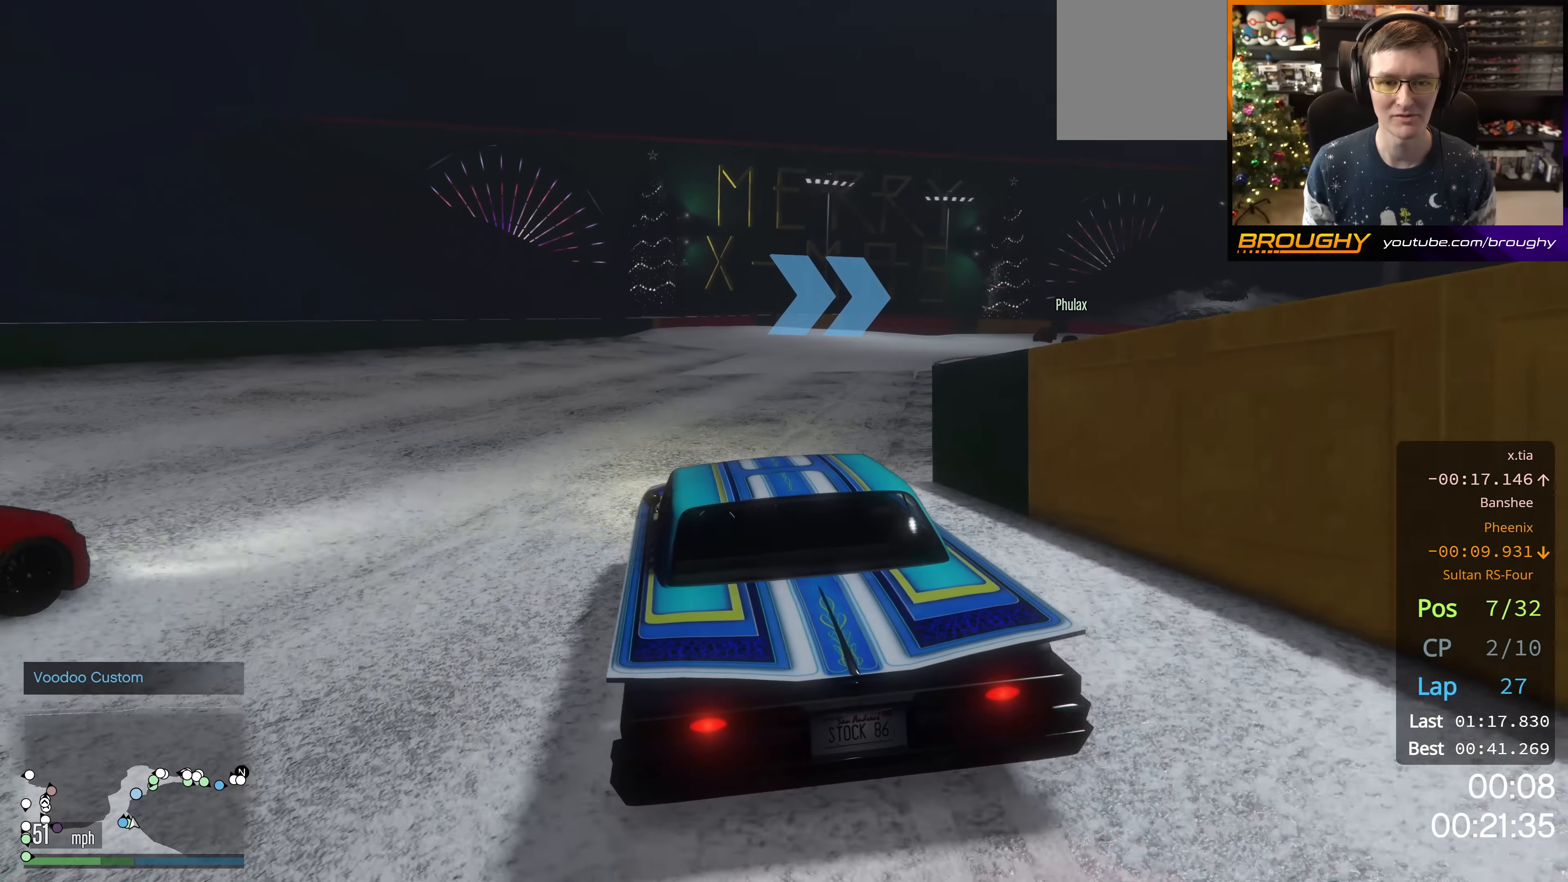
{"buttons": [], "left_stick": "center", "right_stick": "center", "events": [[16, "left_stick", "down-right"], [117, "left_stick", "center"], [200, "R2", "up"], [250, "left_stick", "right"], [400, "left_stick", "center"]]}
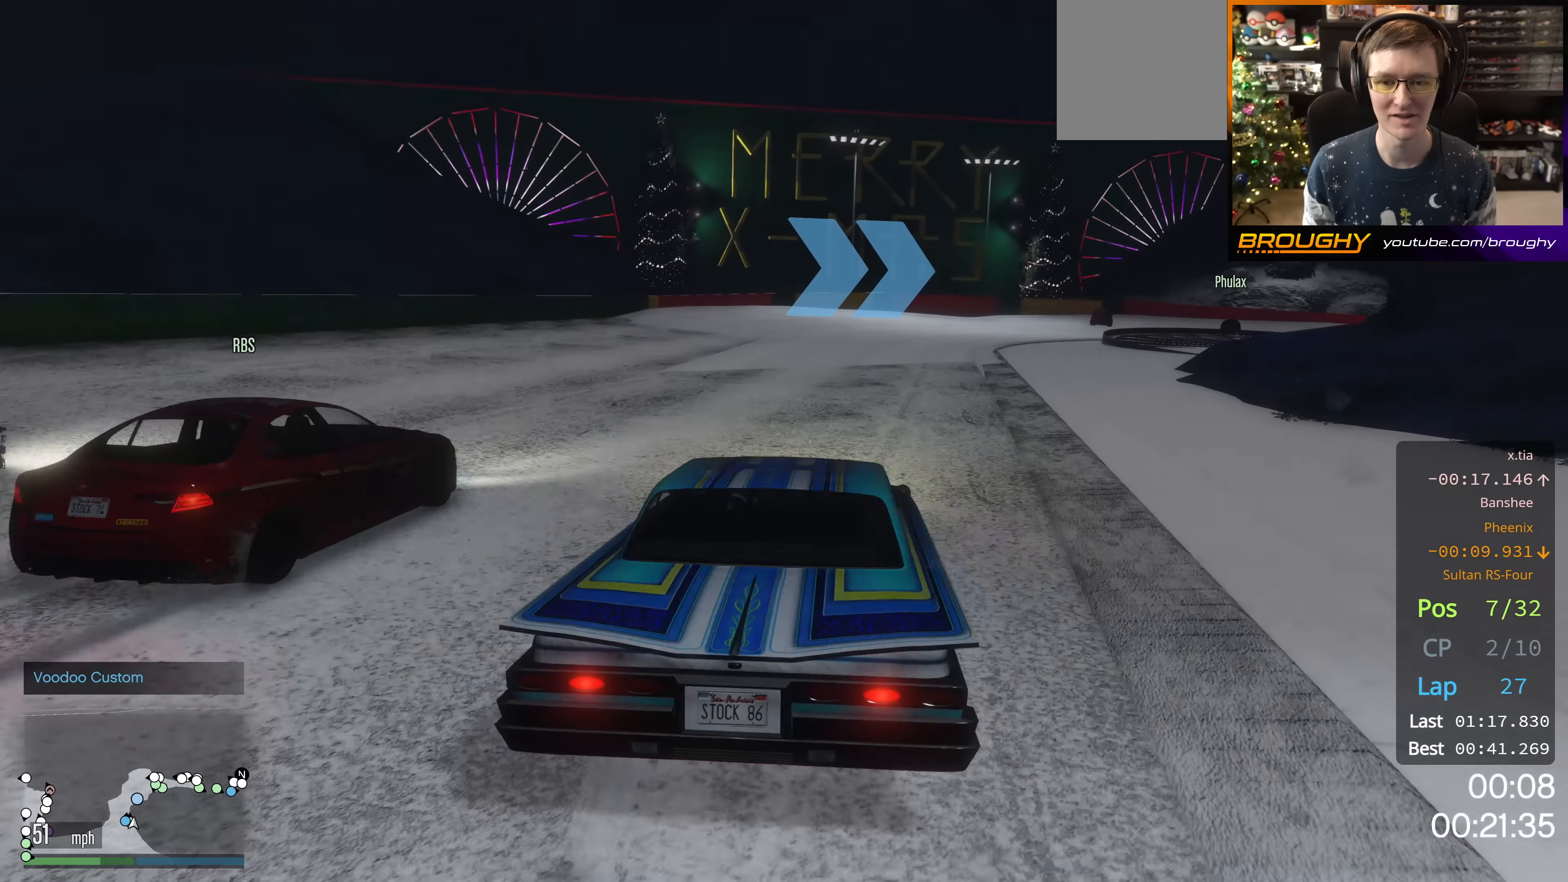
{"buttons": ["R2"], "left_stick": "right", "right_stick": "center", "events": [[17, "R2", "down"], [267, "left_stick", "up-left"], [367, "left_stick", "center"], [467, "left_stick", "right"]]}
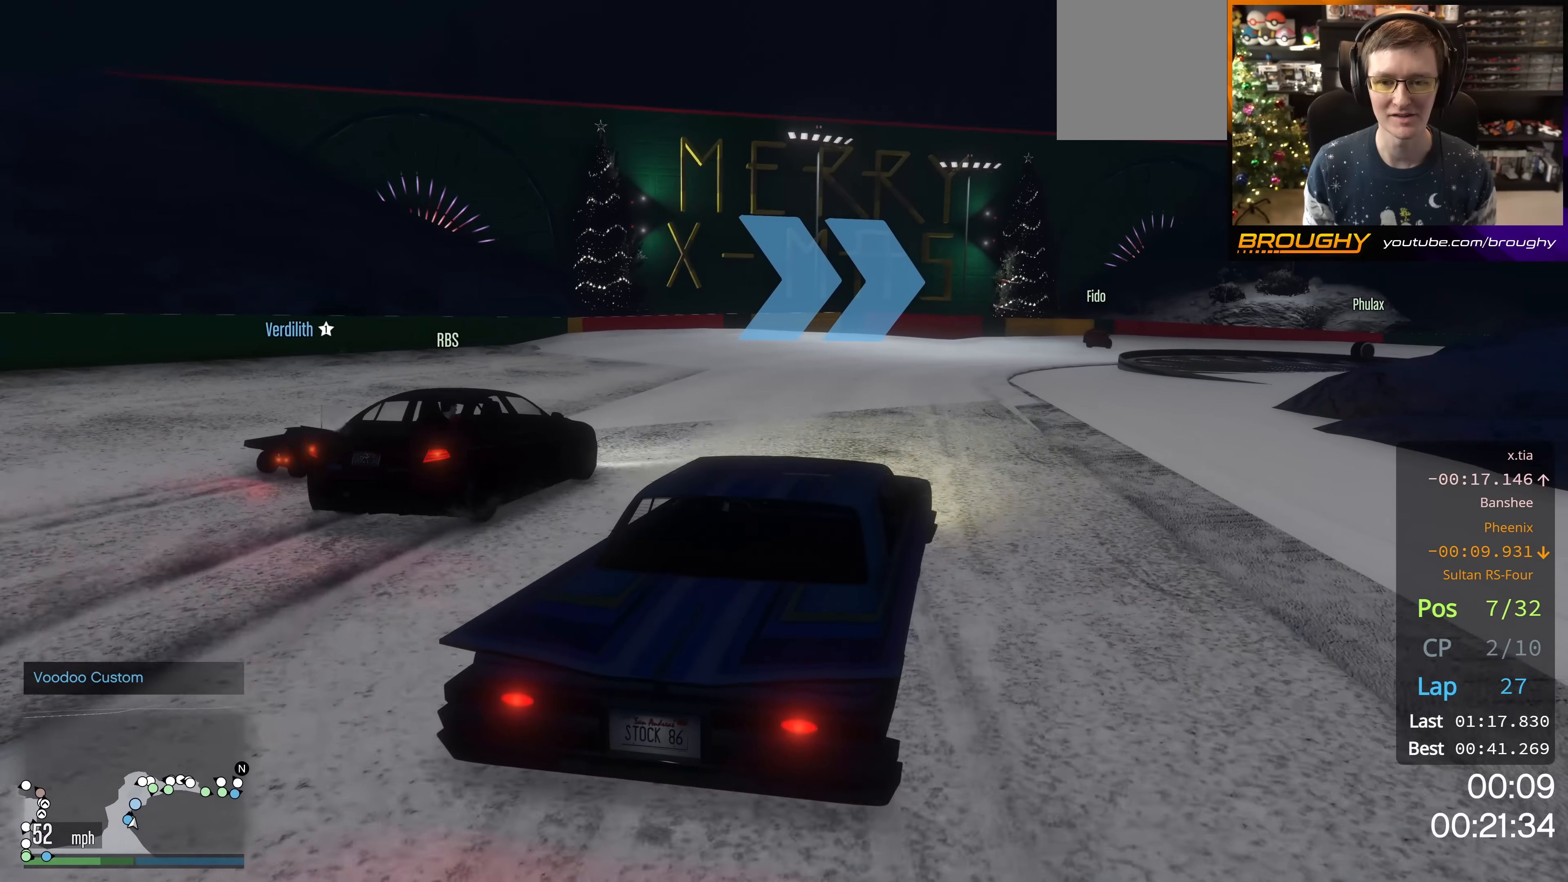
{"buttons": ["L2"], "left_stick": "right", "right_stick": "center", "events": [[150, "left_stick", "center"], [300, "left_stick", "up-left"], [367, "R2", "up"], [400, "left_stick", "right"], [450, "L2", "down"]]}
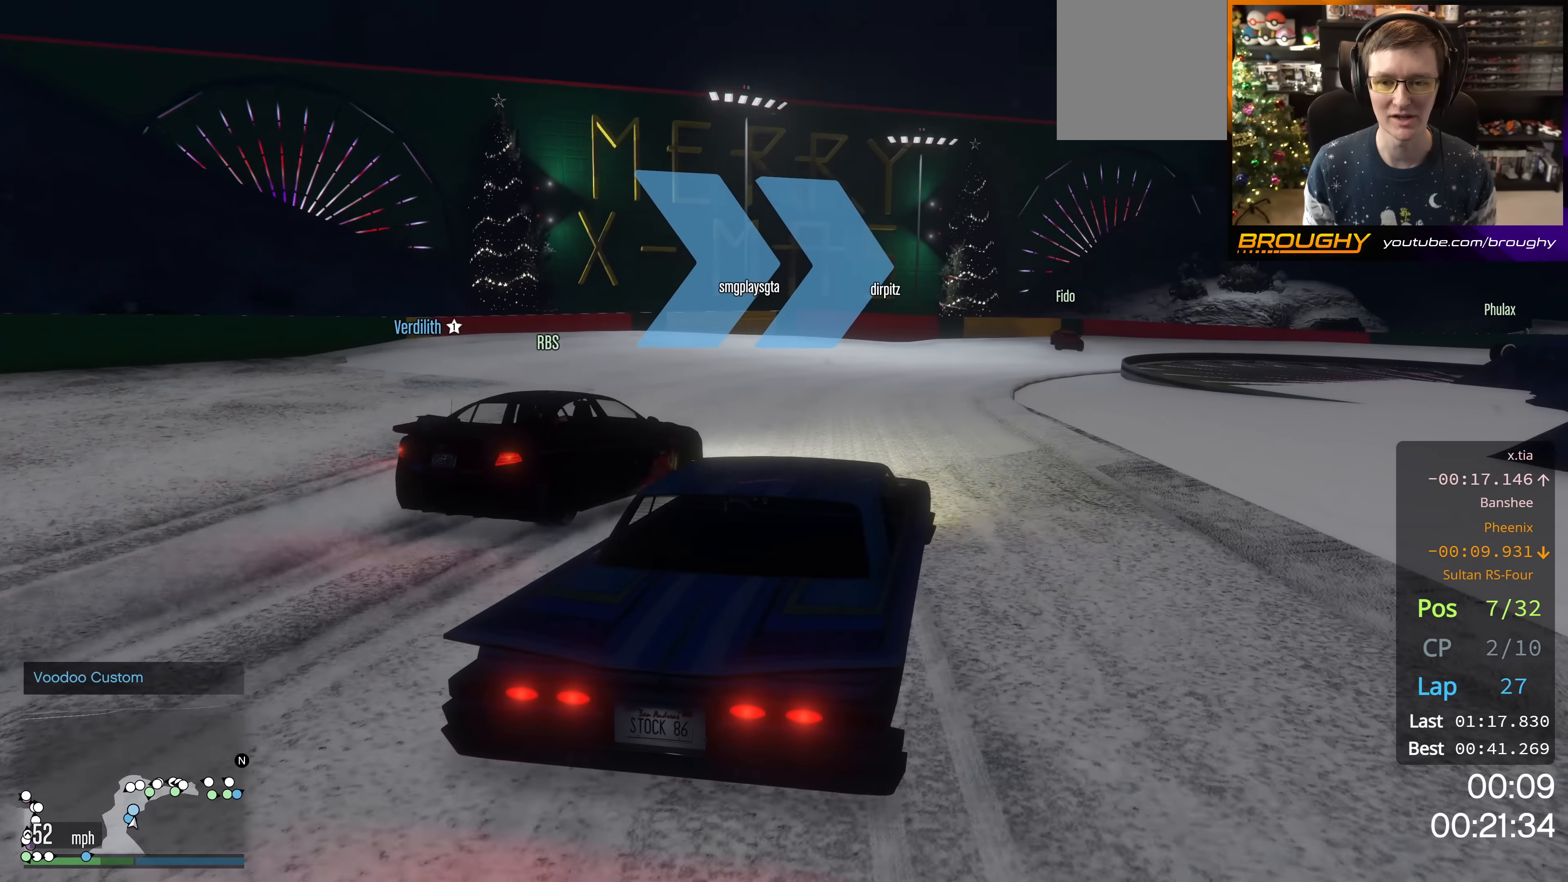
{"buttons": ["R2"], "left_stick": "right", "right_stick": "center", "events": [[184, "L2", "up"], [317, "left_stick", "center"], [401, "R2", "down"], [484, "left_stick", "right"]]}
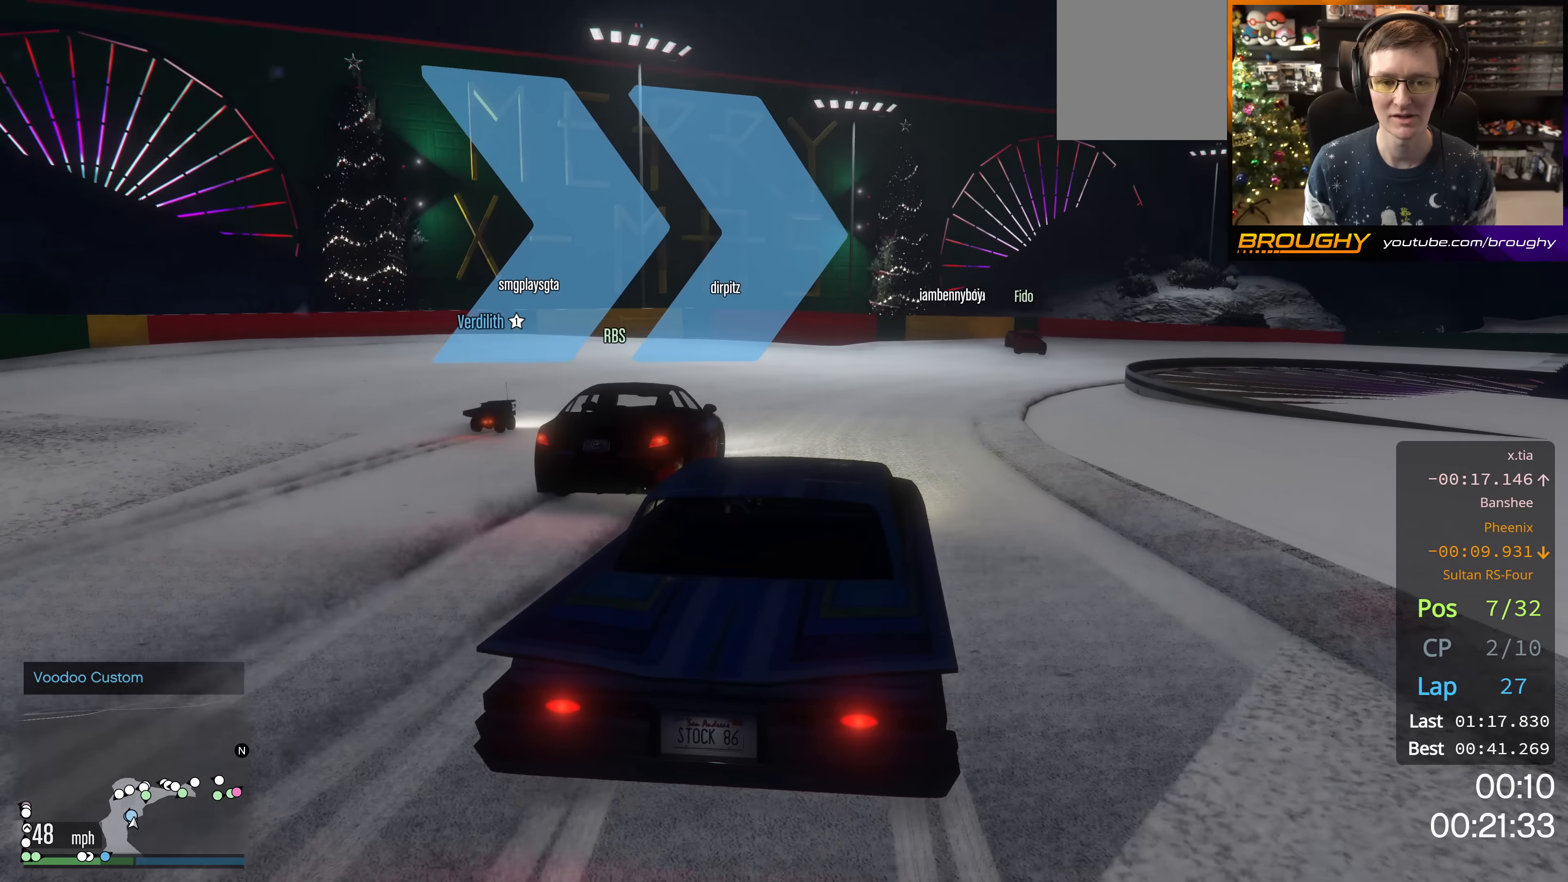
{"buttons": ["R2"], "left_stick": "right", "right_stick": "center", "events": [[267, "R2", "up"], [317, "R2", "down"], [350, "left_stick", "center"], [467, "left_stick", "right"]]}
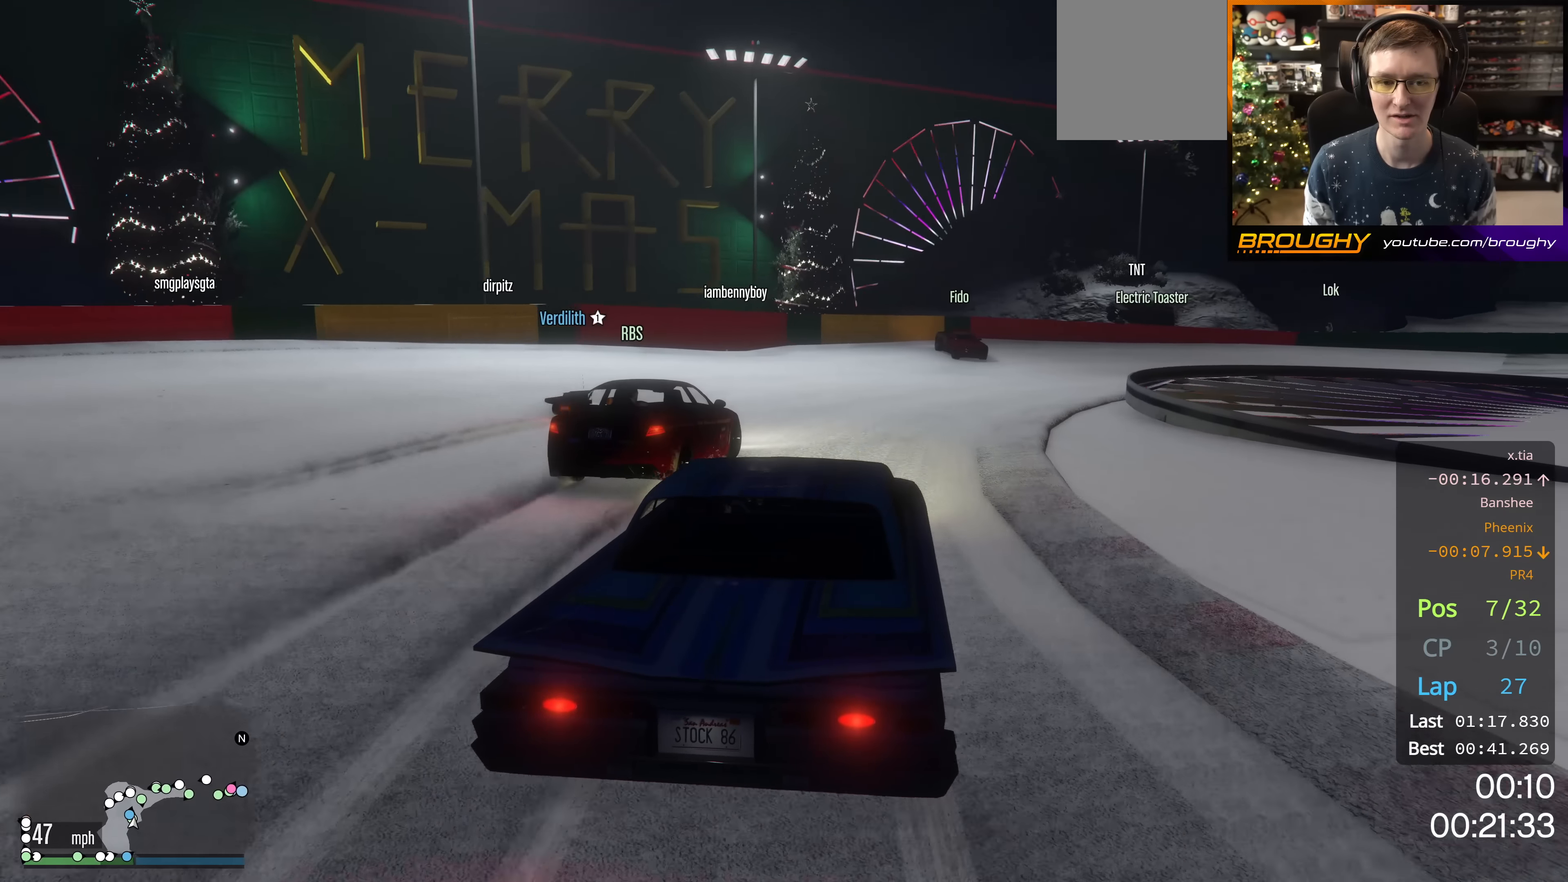
{"buttons": [], "left_stick": "down-right", "right_stick": "center", "events": [[50, "R2", "up"], [83, "left_stick", "down-right"]]}
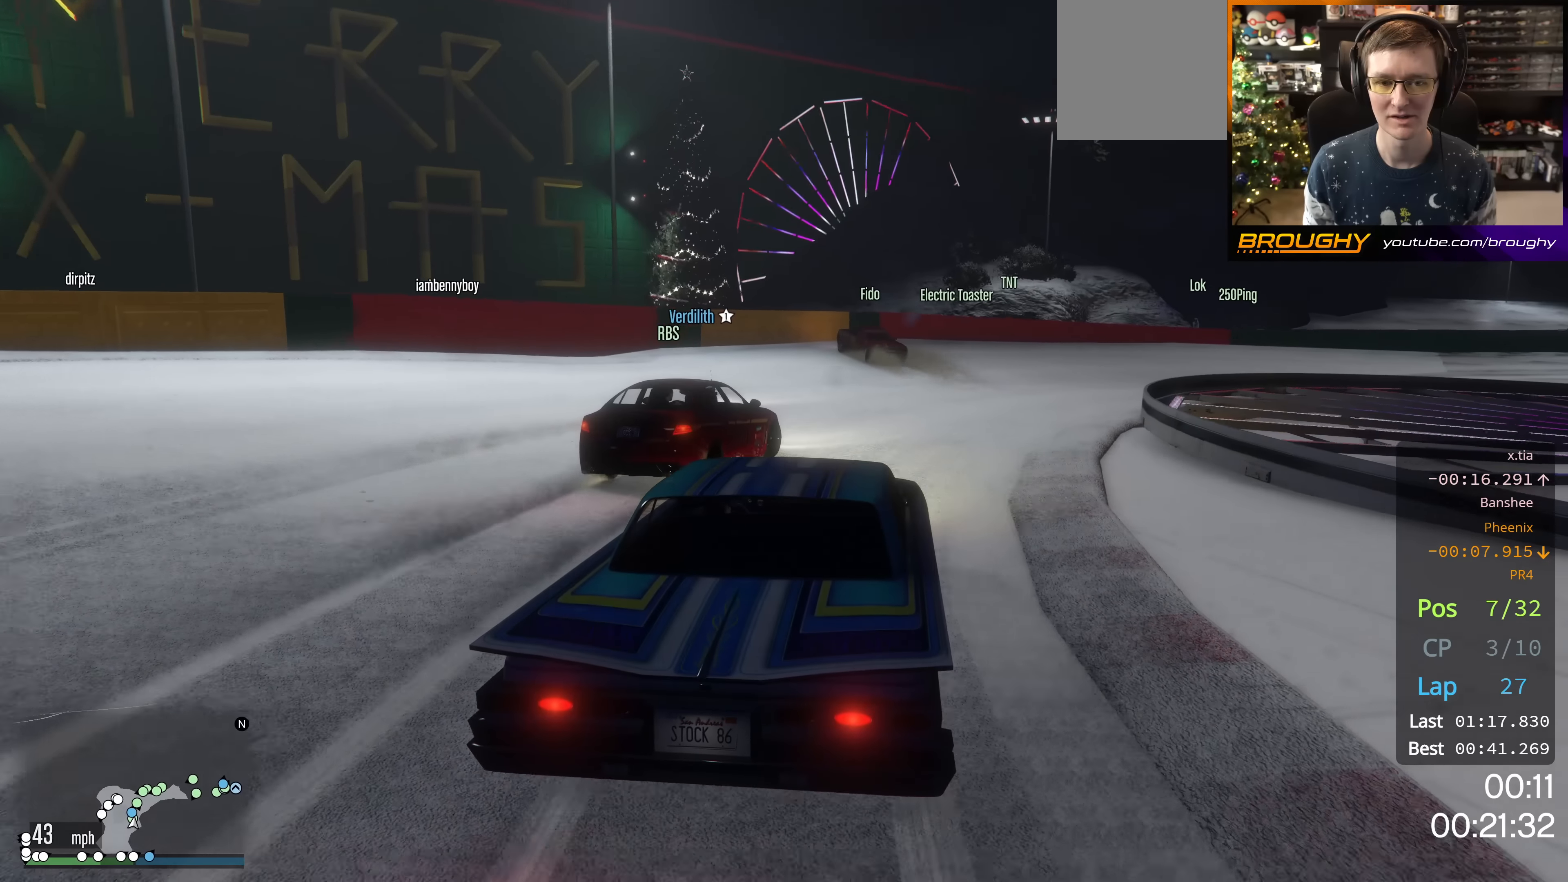
{"buttons": ["R2"], "left_stick": "down-right", "right_stick": "center", "events": [[267, "R2", "down"]]}
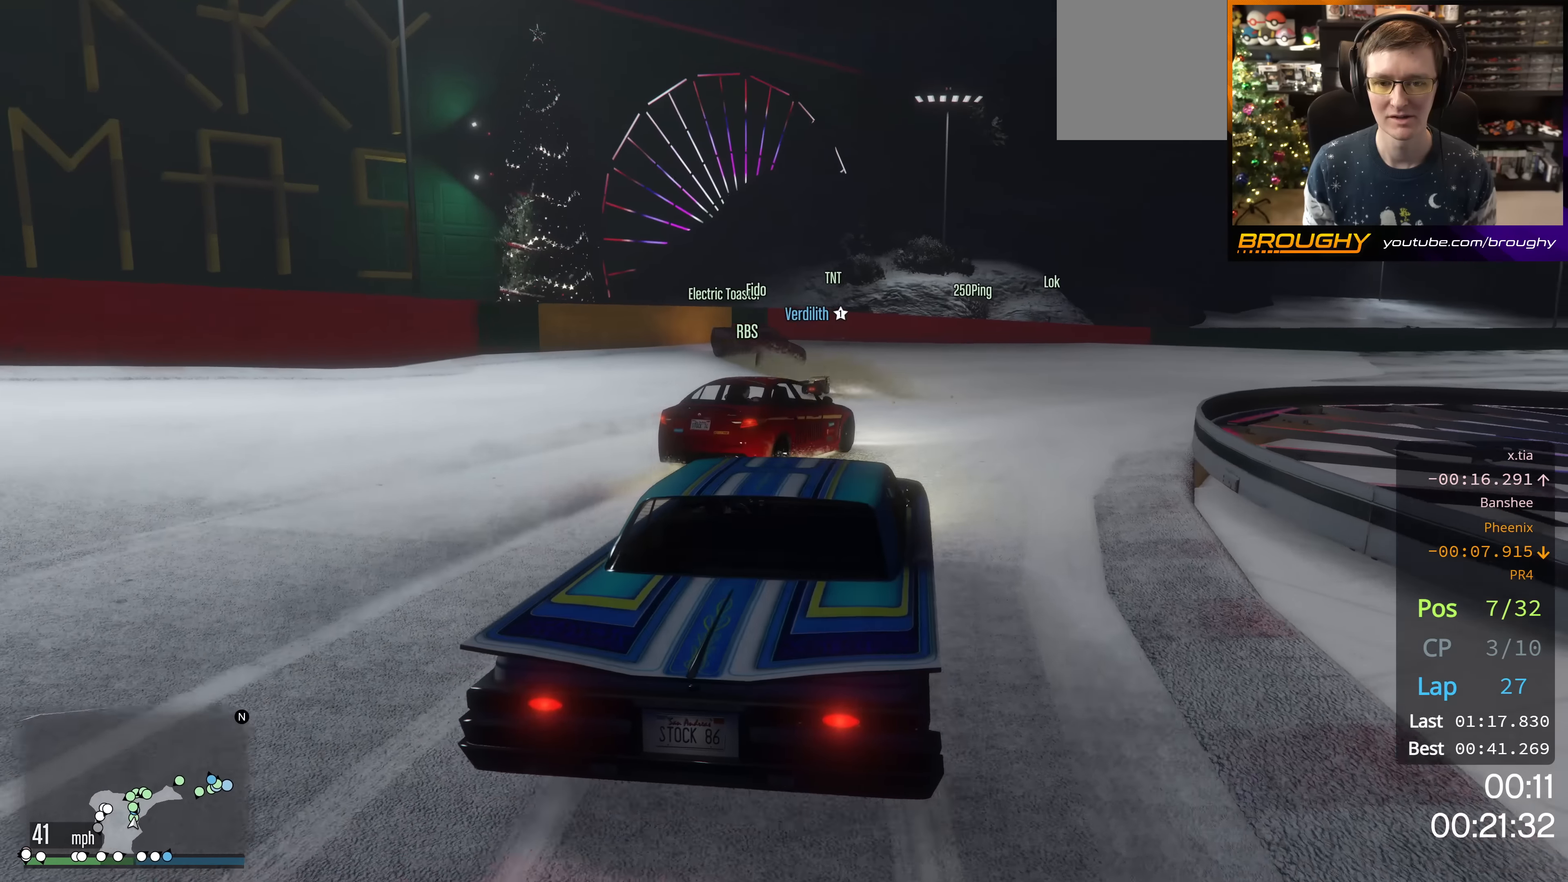
{"buttons": ["R2"], "left_stick": "center", "right_stick": "center", "events": [[16, "left_stick", "center"], [183, "R2", "up"], [183, "left_stick", "down-right"], [333, "R2", "down"], [400, "left_stick", "center"]]}
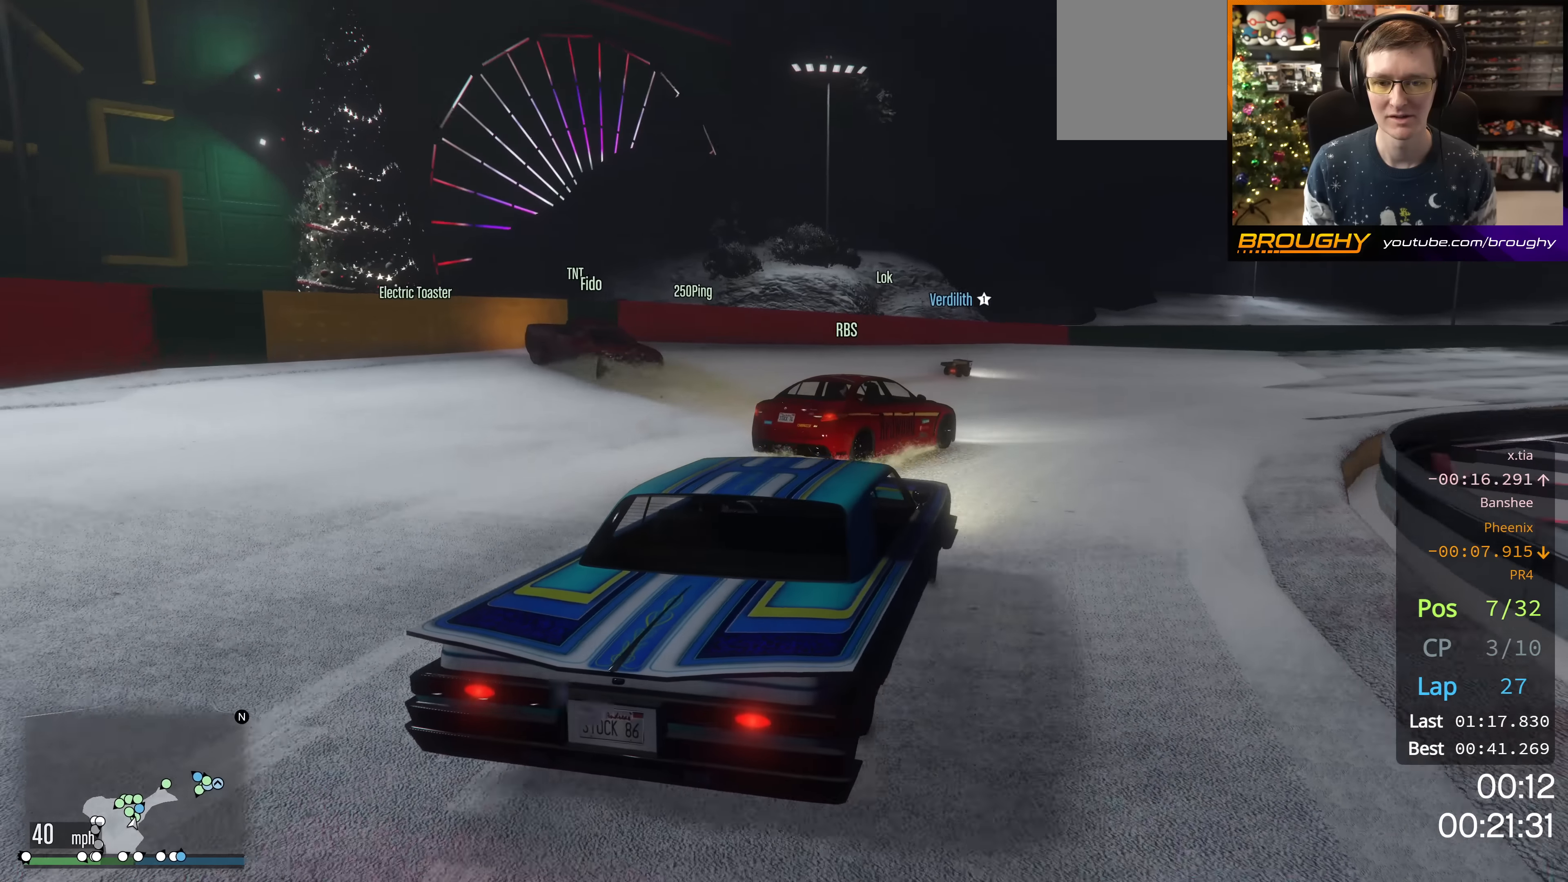
{"buttons": ["R2"], "left_stick": "center", "right_stick": "center", "events": [[300, "left_stick", "right"], [434, "left_stick", "center"]]}
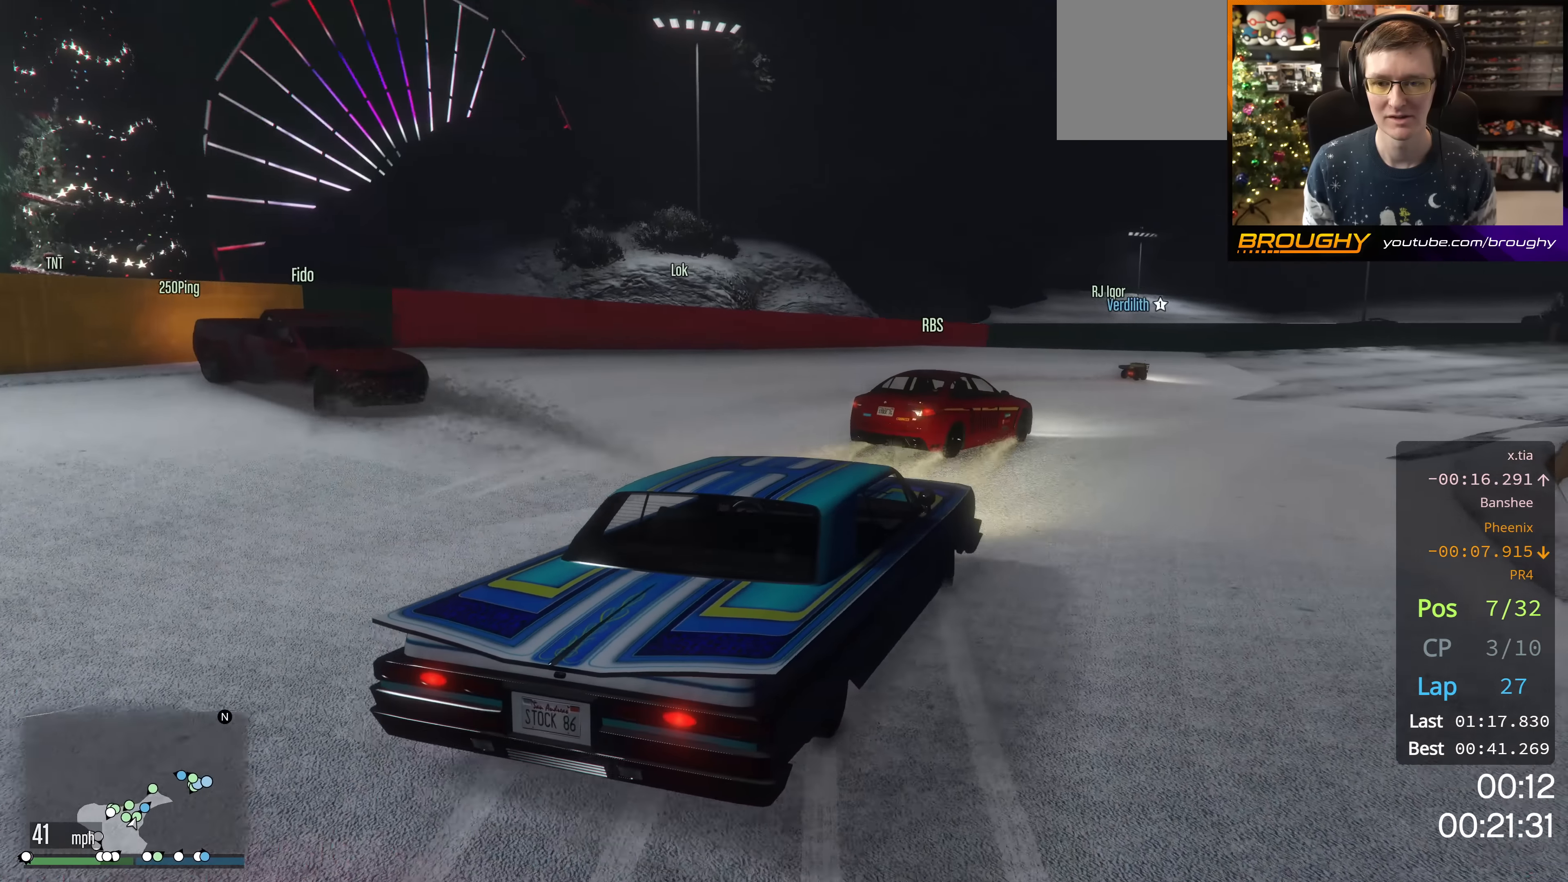
{"buttons": ["R2"], "left_stick": "center", "right_stick": "center", "events": [[250, "R2", "up"], [433, "R2", "down"]]}
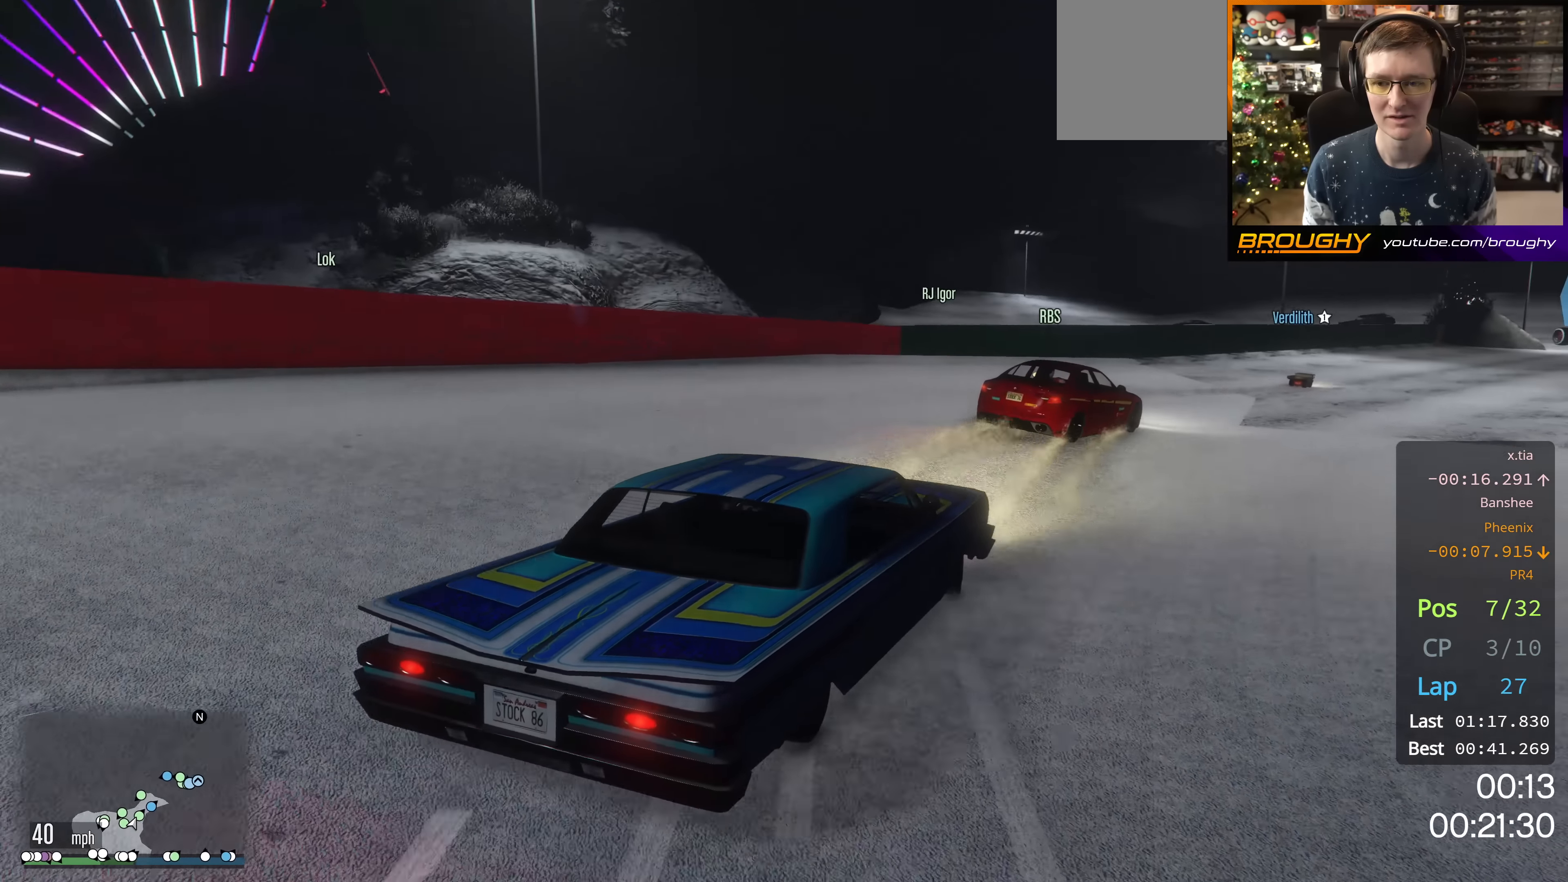
{"buttons": ["R2"], "left_stick": "center", "right_stick": "center", "events": [[33, "left_stick", "right"], [134, "left_stick", "down-right"], [284, "left_stick", "center"]]}
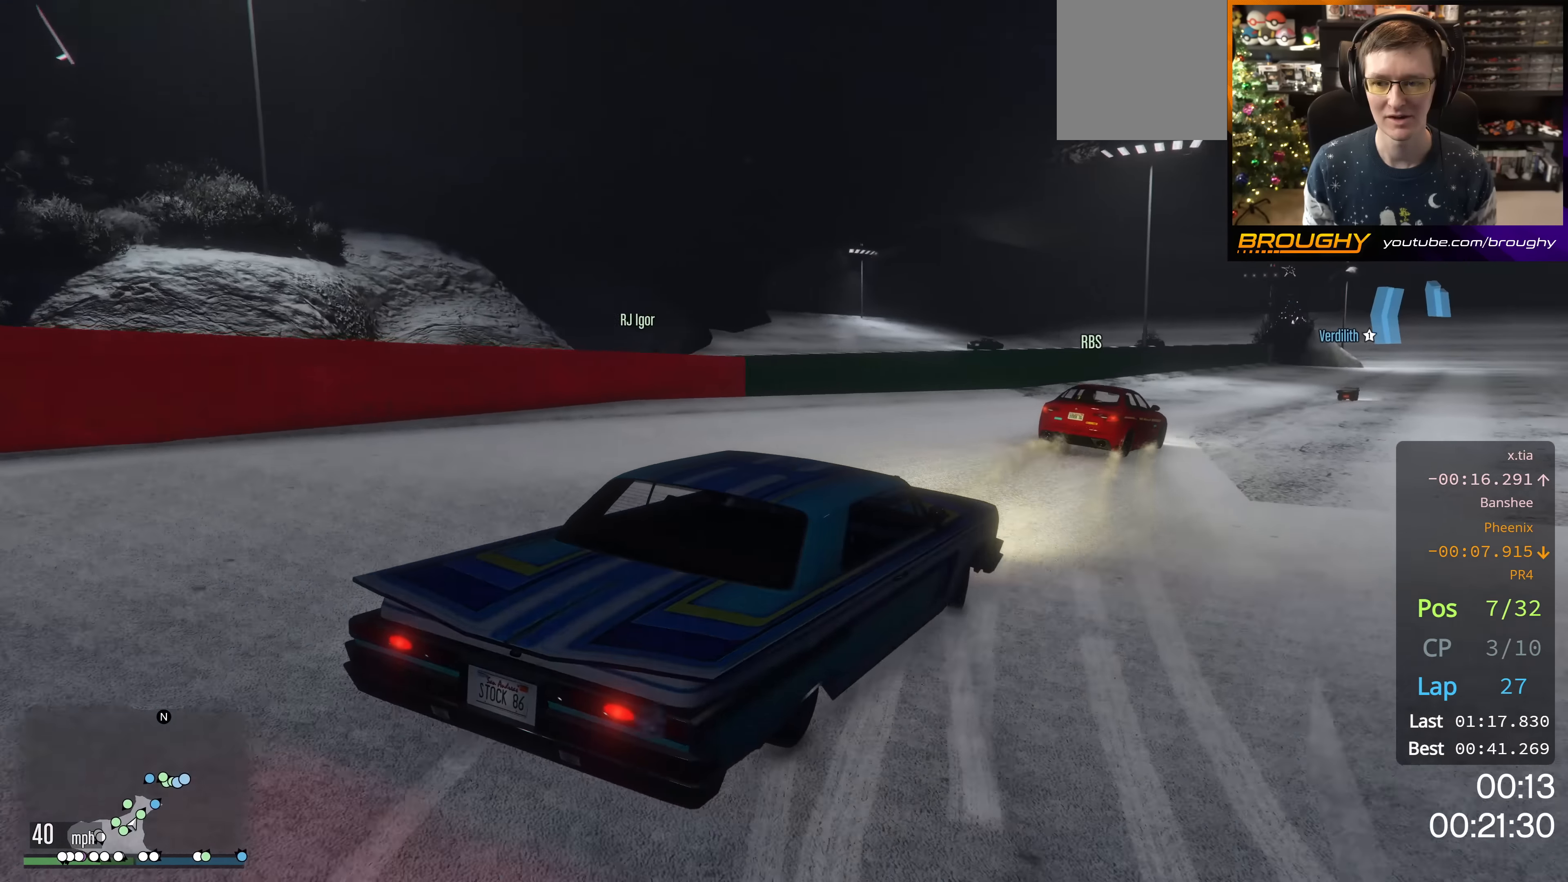
{"buttons": ["R2"], "left_stick": "up-left", "right_stick": "center", "events": [[33, "left_stick", "up-left"], [283, "left_stick", "center"], [450, "left_stick", "up-left"]]}